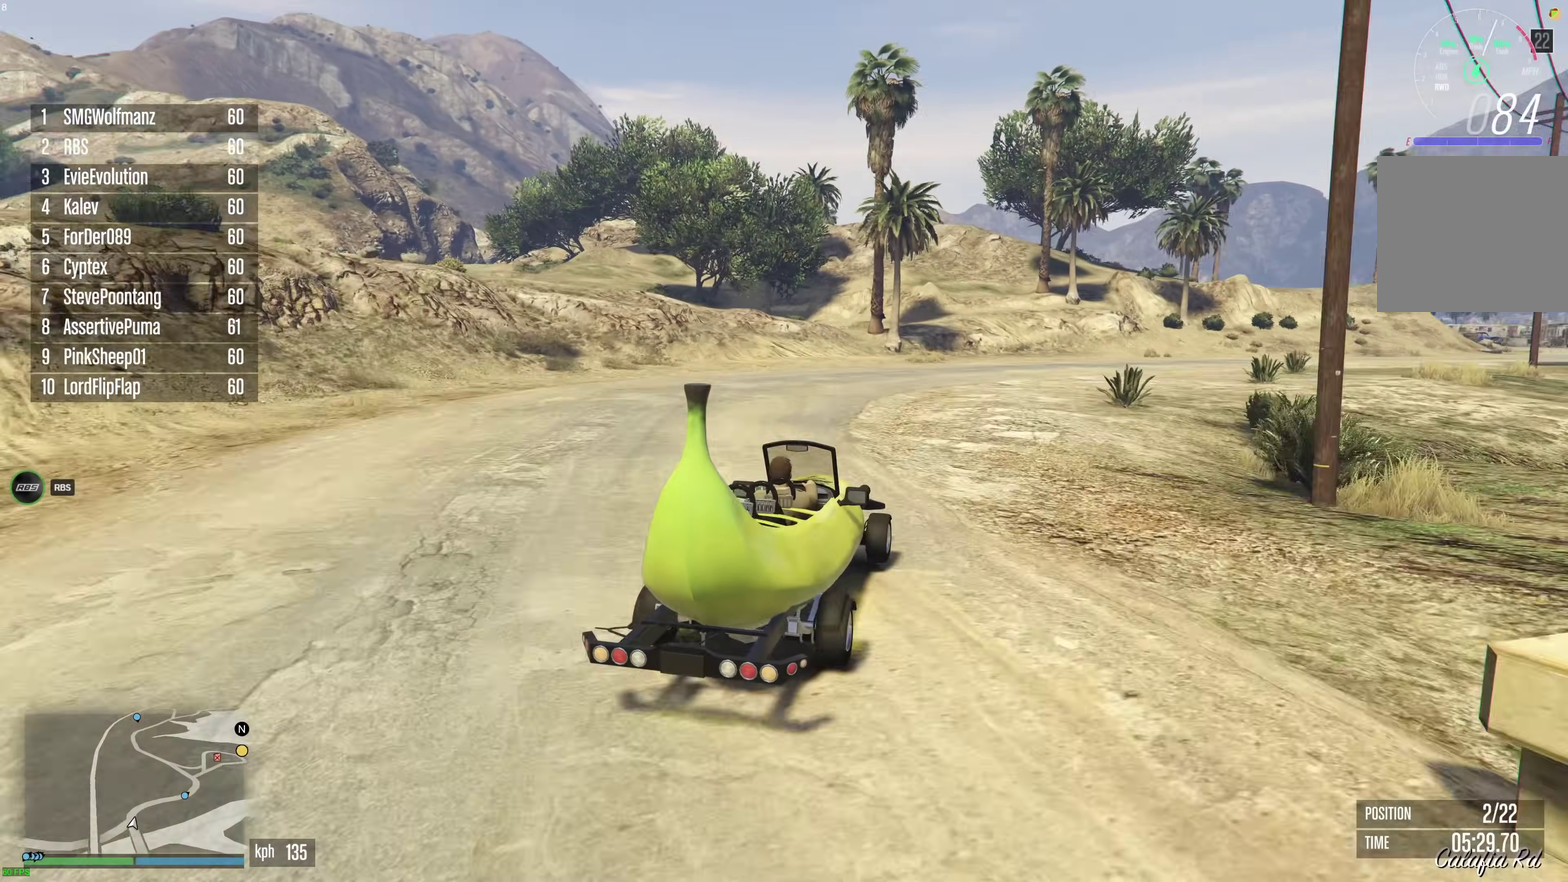
Gameplay with a controller (Xbox layout); each line is a JSON object with the inputs held at the frame after it (dt_ms = milliseconds from this image to that frame). "events" lists button and stick changes between this image and that frame as [ms after this image, input, new state], when the widget could be followed in between. This document gives stick clicks only as held states, not as events.
{"dt_ms": 400, "buttons": ["R2"], "left_stick": "center", "right_stick": "center", "events": [[150, "left_stick", "center"], [217, "left_stick", "right"], [333, "left_stick", "center"]]}
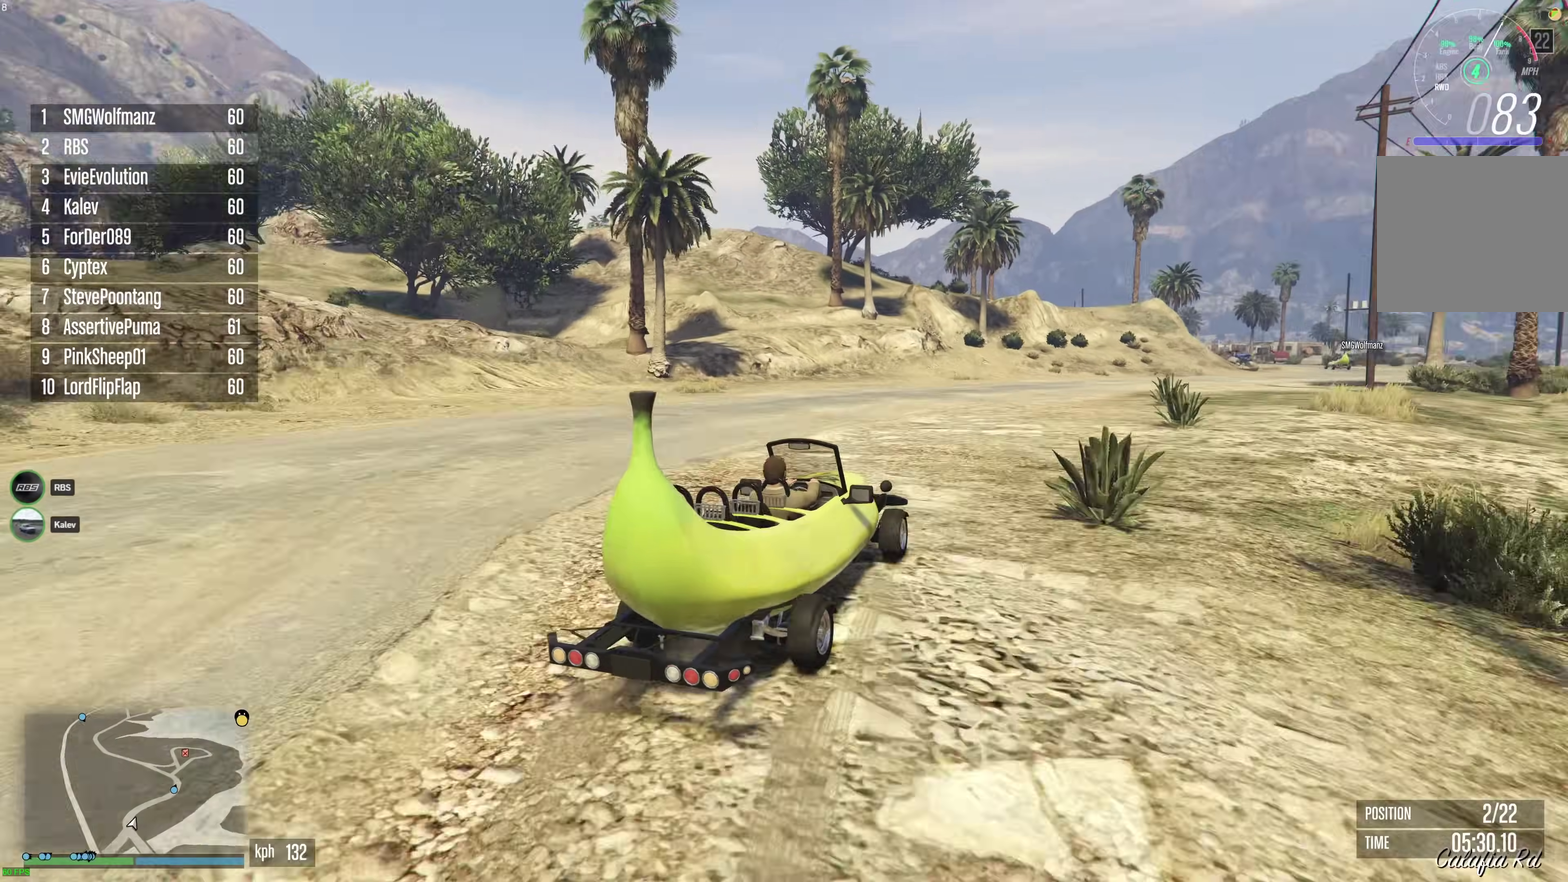
{"dt_ms": 500, "buttons": ["R2"], "left_stick": "up-right", "right_stick": "center", "events": [[100, "left_stick", "right"], [150, "left_stick", "center"], [283, "left_stick", "left"], [383, "left_stick", "center"], [483, "left_stick", "up-right"]]}
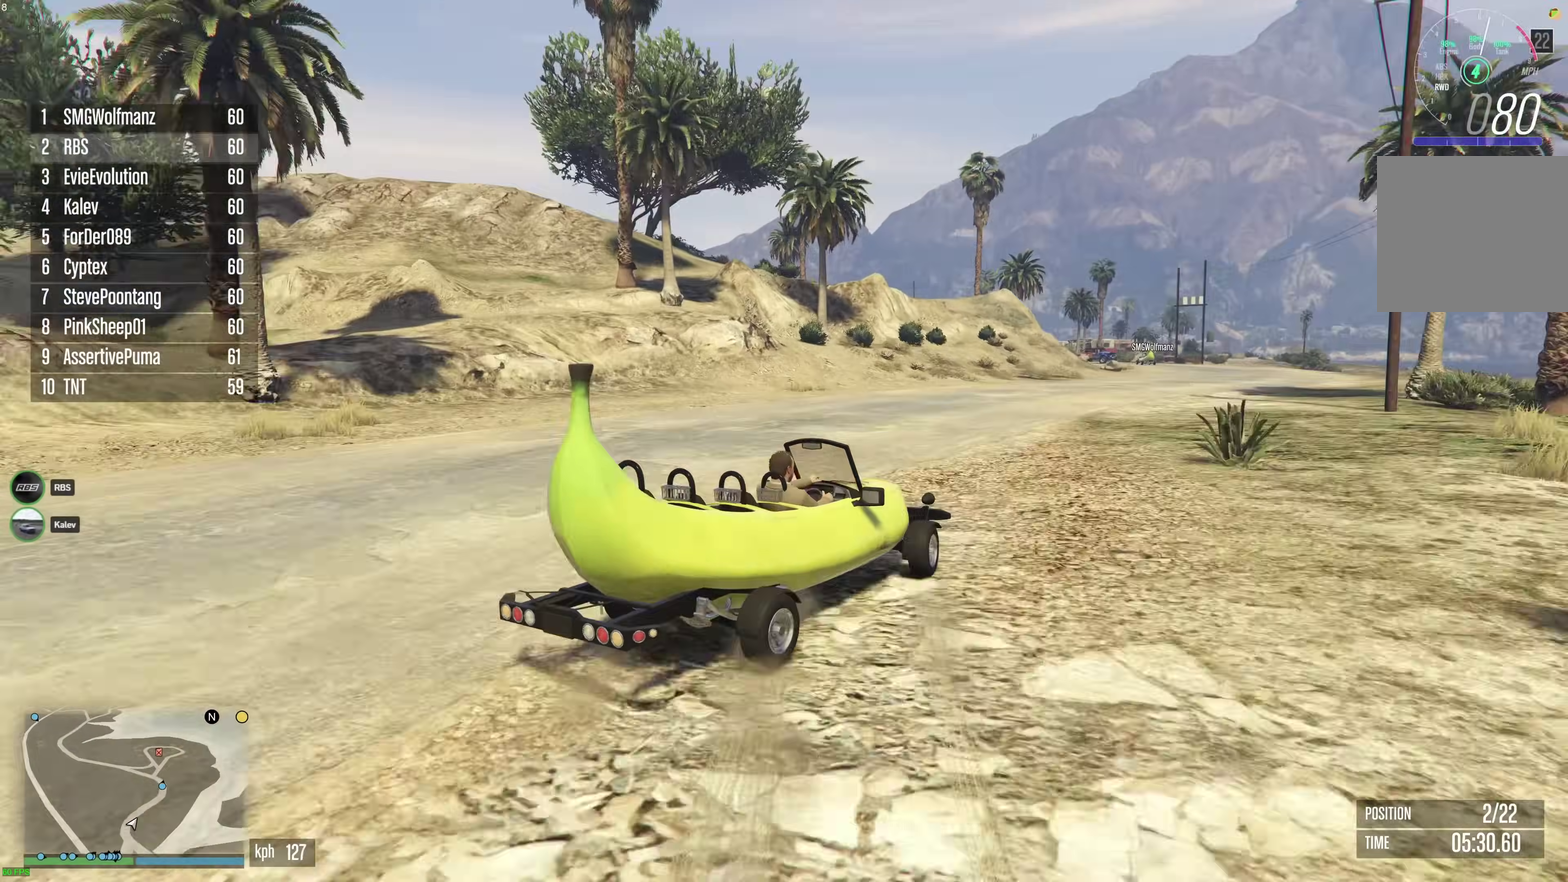
{"dt_ms": 500, "buttons": ["R2"], "left_stick": "right", "right_stick": "center", "events": [[33, "left_stick", "center"], [100, "left_stick", "left"], [450, "left_stick", "right"]]}
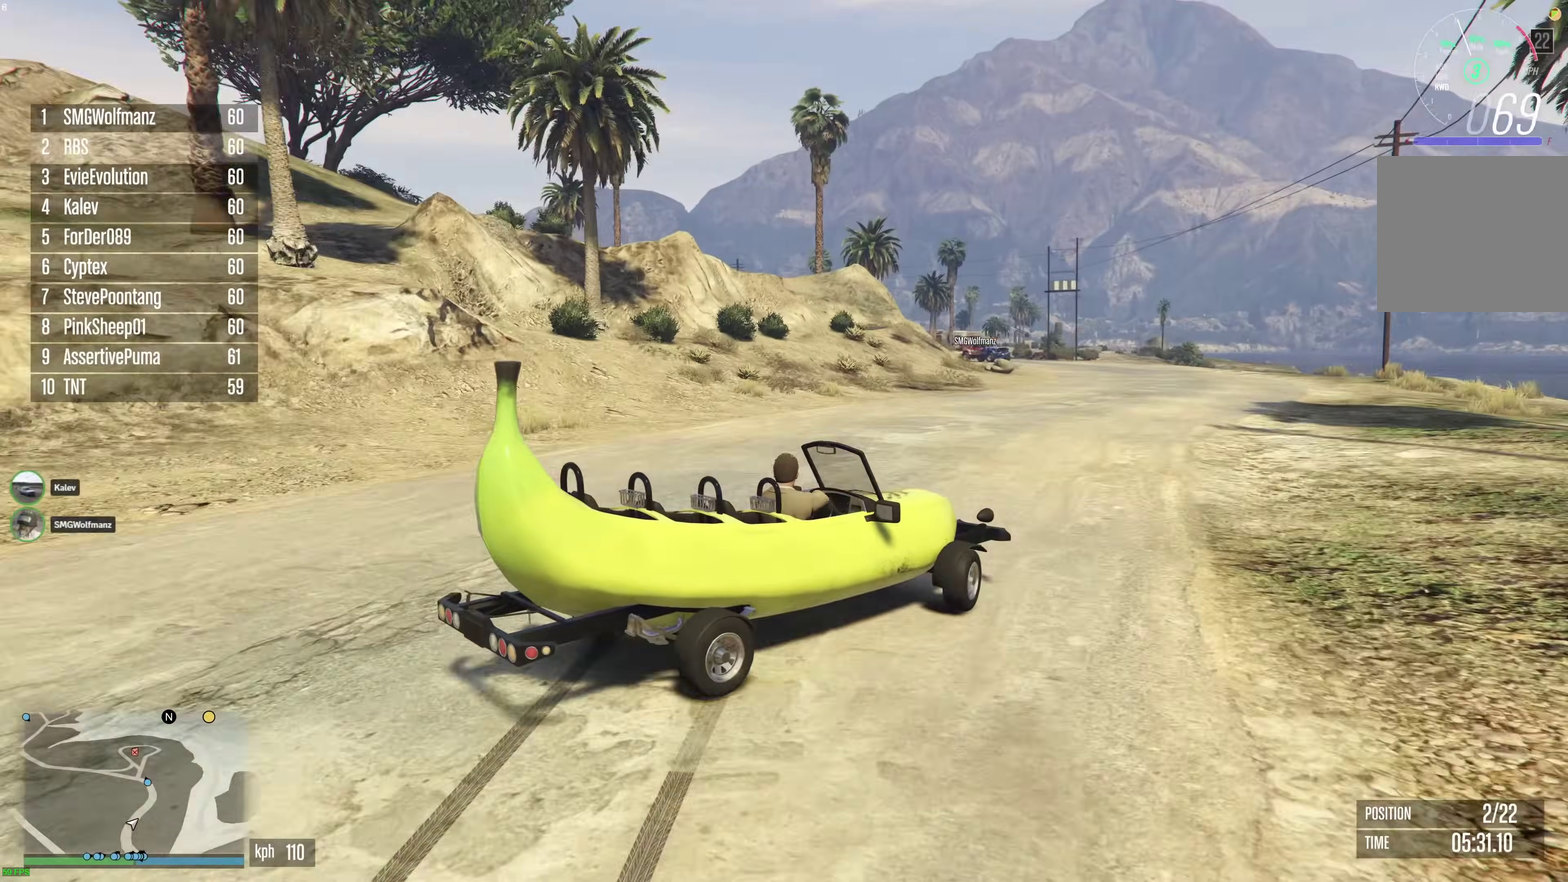
{"dt_ms": 400, "buttons": ["R2"], "left_stick": "right", "right_stick": "center", "events": [[133, "left_stick", "left"], [333, "left_stick", "right"]]}
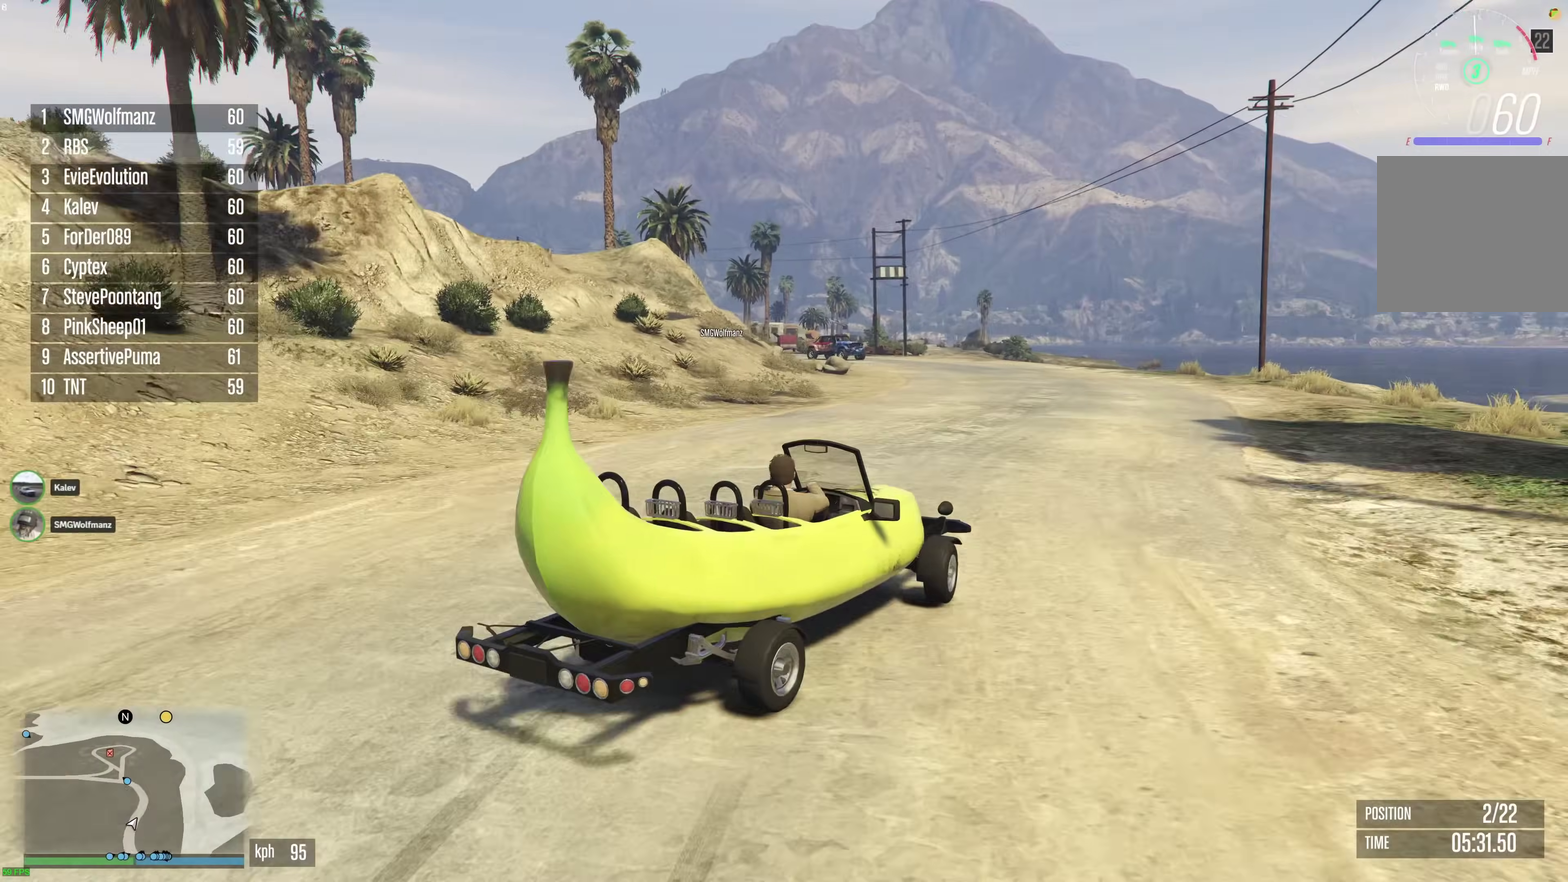
{"dt_ms": 600, "buttons": ["R2"], "left_stick": "center", "right_stick": "center", "events": [[250, "left_stick", "center"], [450, "left_stick", "left"], [533, "left_stick", "center"]]}
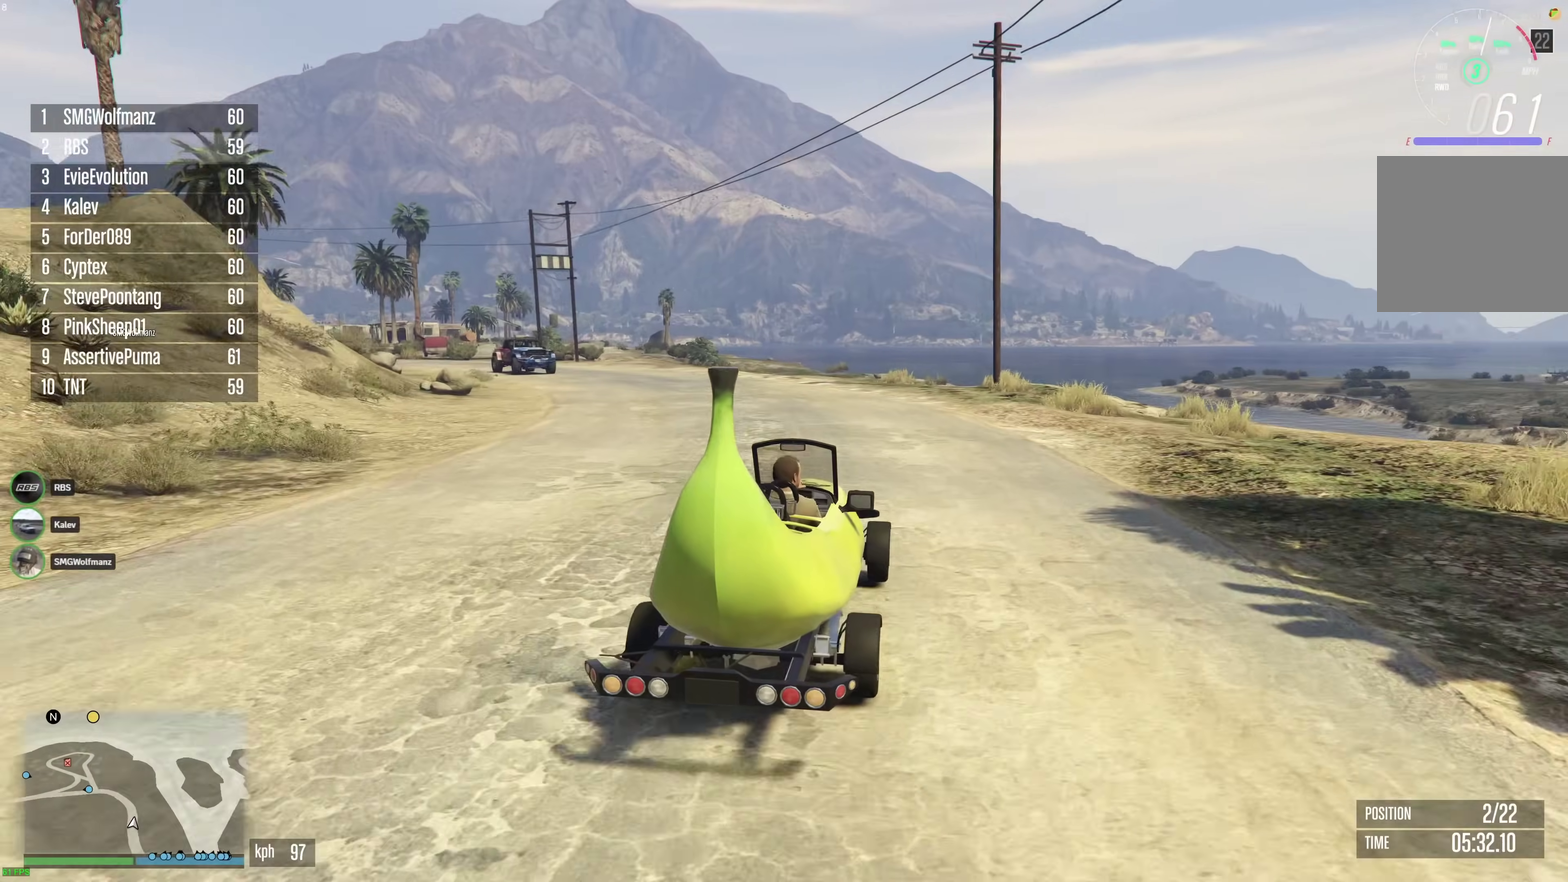
{"dt_ms": 300, "buttons": ["R2"], "left_stick": "up-left", "right_stick": "center", "events": [[50, "left_stick", "up-left"], [150, "left_stick", "center"], [267, "left_stick", "up-left"]]}
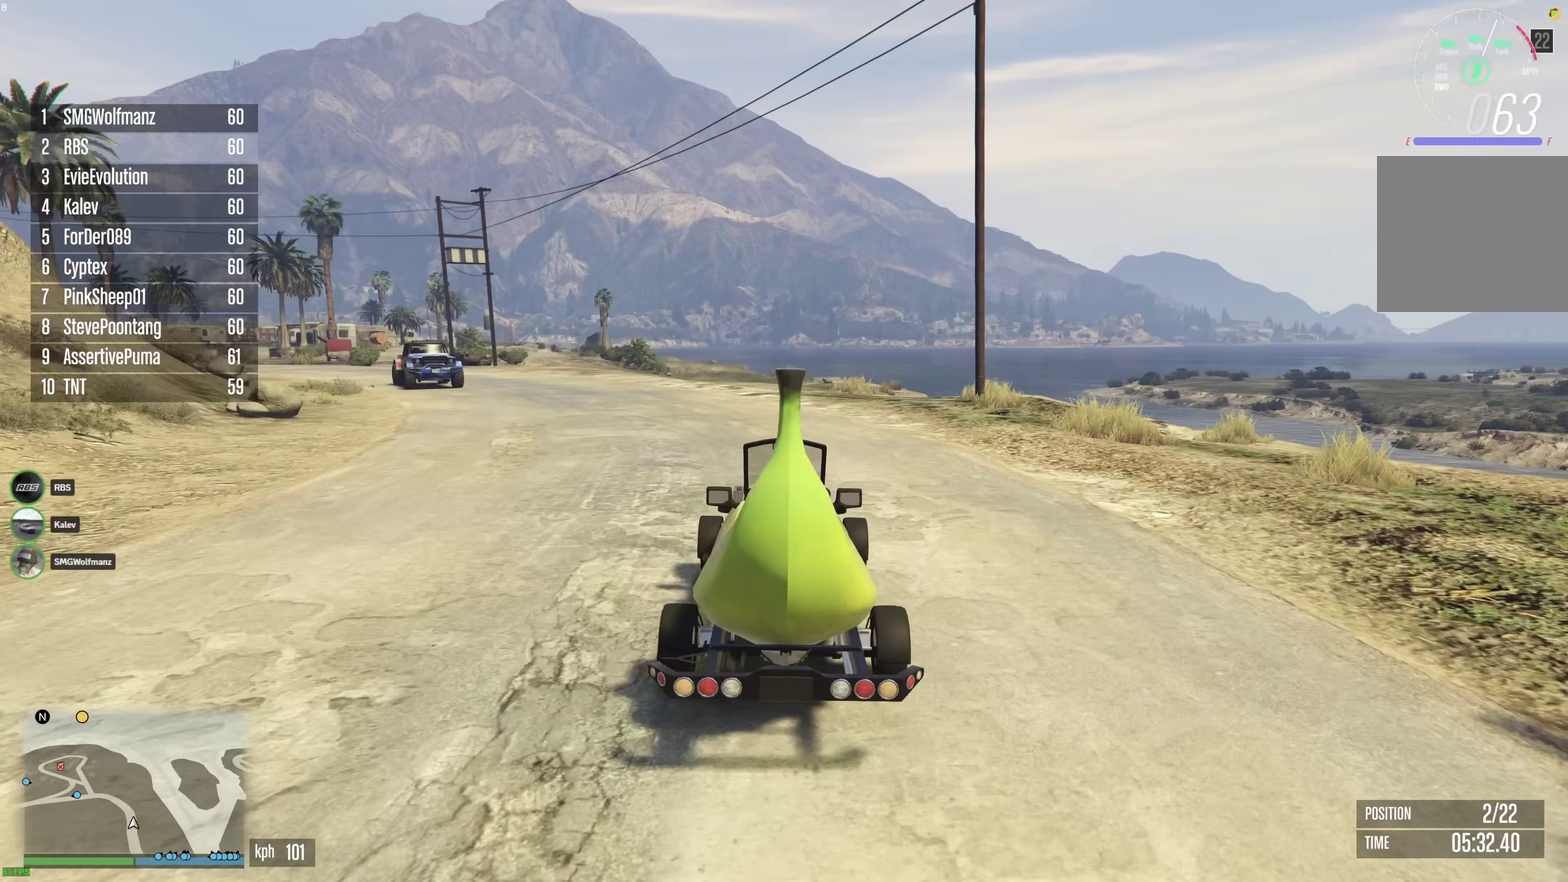
{"dt_ms": 900, "buttons": ["R2"], "left_stick": "up-left", "right_stick": "center", "events": [[50, "left_stick", "center"], [183, "left_stick", "up-left"], [267, "left_stick", "center"], [367, "left_stick", "up-left"], [483, "left_stick", "center"], [633, "left_stick", "up-left"], [717, "left_stick", "center"], [817, "left_stick", "up-left"]]}
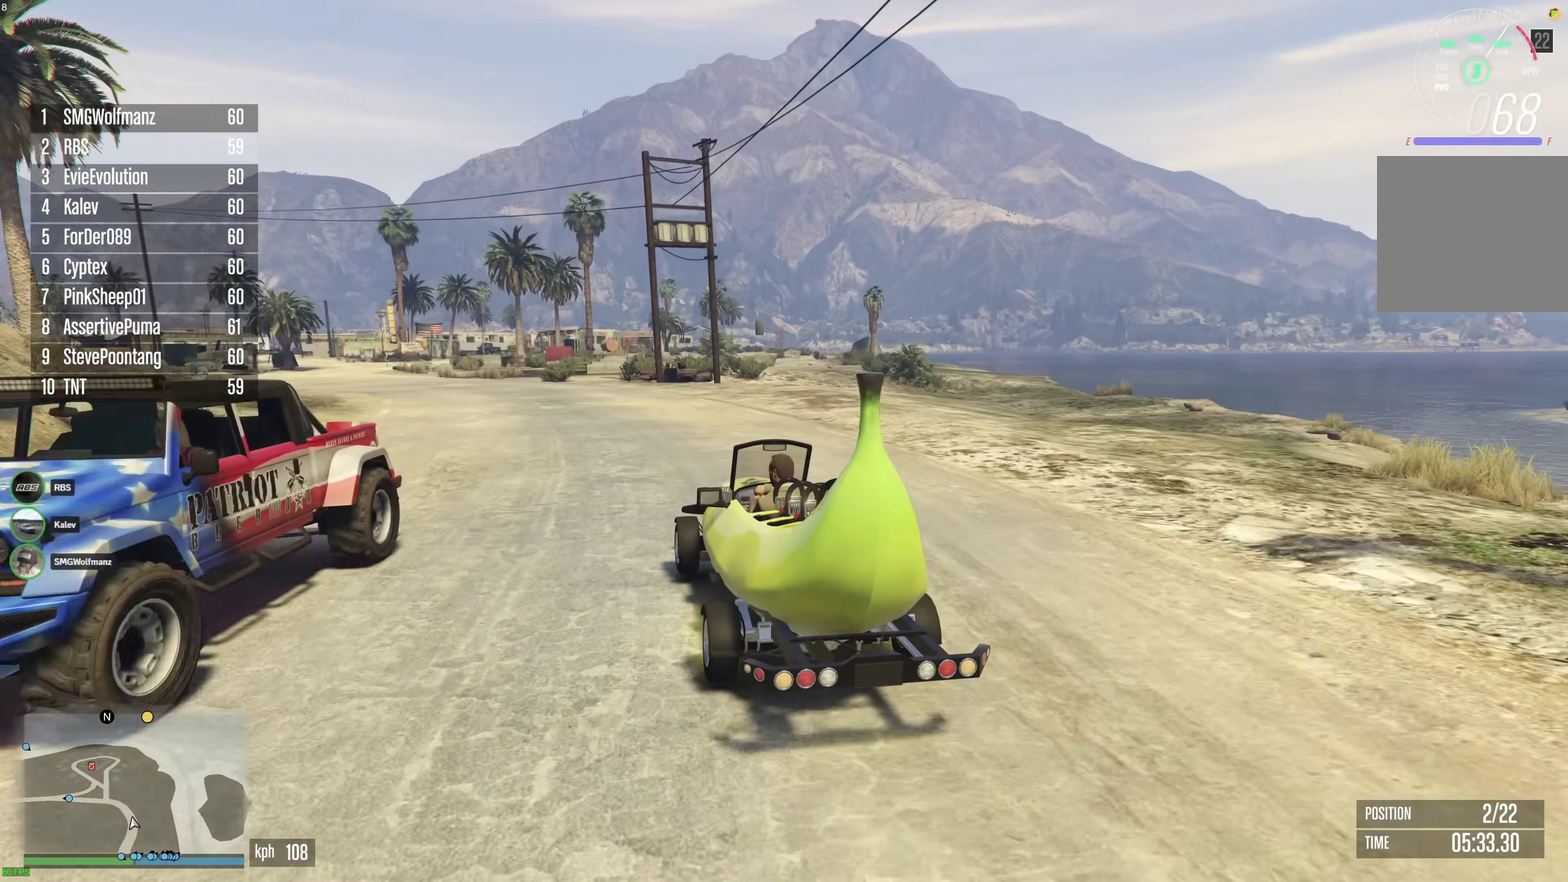
{"dt_ms": 300, "buttons": ["R2"], "left_stick": "center", "right_stick": "center", "events": [[33, "left_stick", "center"], [150, "left_stick", "up-left"], [233, "left_stick", "center"]]}
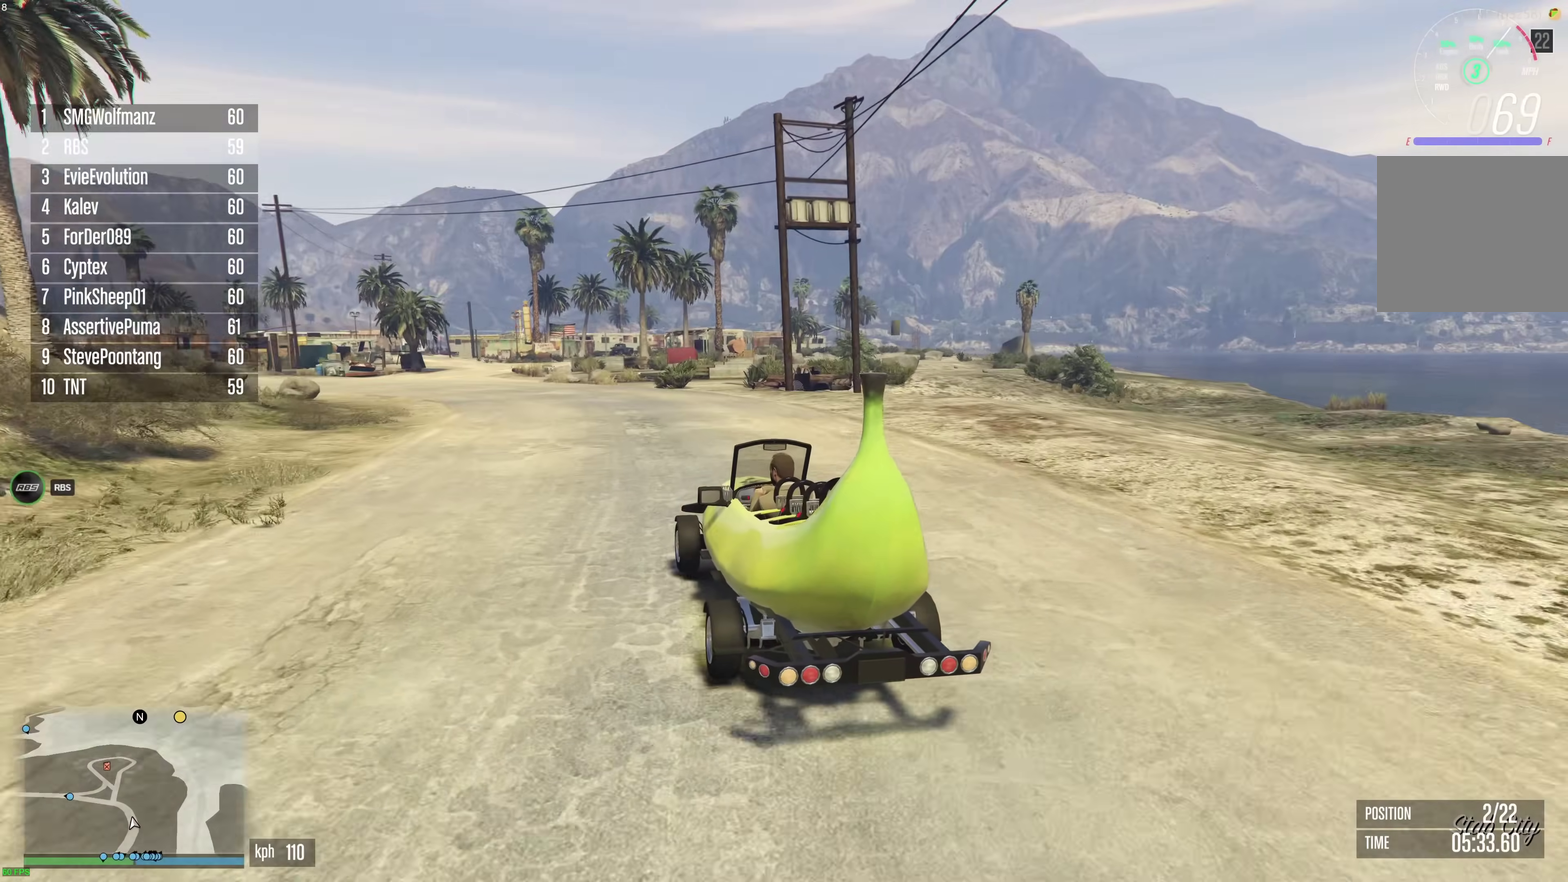
{"dt_ms": 600, "buttons": ["R2"], "left_stick": "up-left", "right_stick": "center", "events": [[50, "left_stick", "up-left"], [150, "left_stick", "center"], [317, "left_stick", "up-left"], [417, "left_stick", "center"], [500, "left_stick", "up-left"]]}
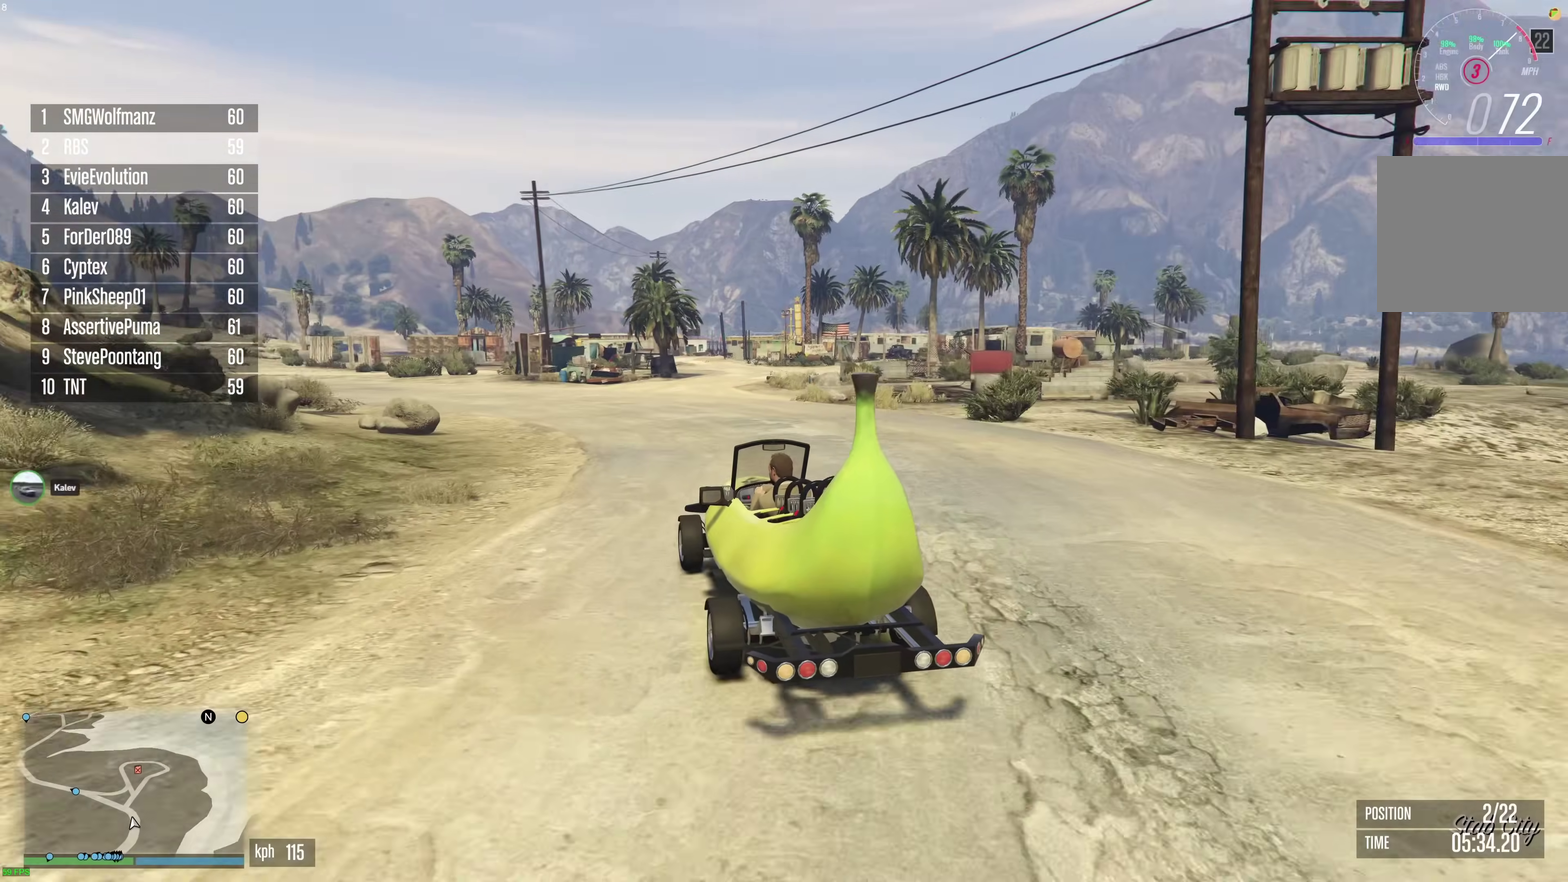
{"dt_ms": 400, "buttons": ["R2"], "left_stick": "center", "right_stick": "center", "events": [[17, "left_stick", "center"], [83, "left_stick", "up-left"], [200, "left_stick", "center"], [283, "left_stick", "up-left"], [400, "left_stick", "center"]]}
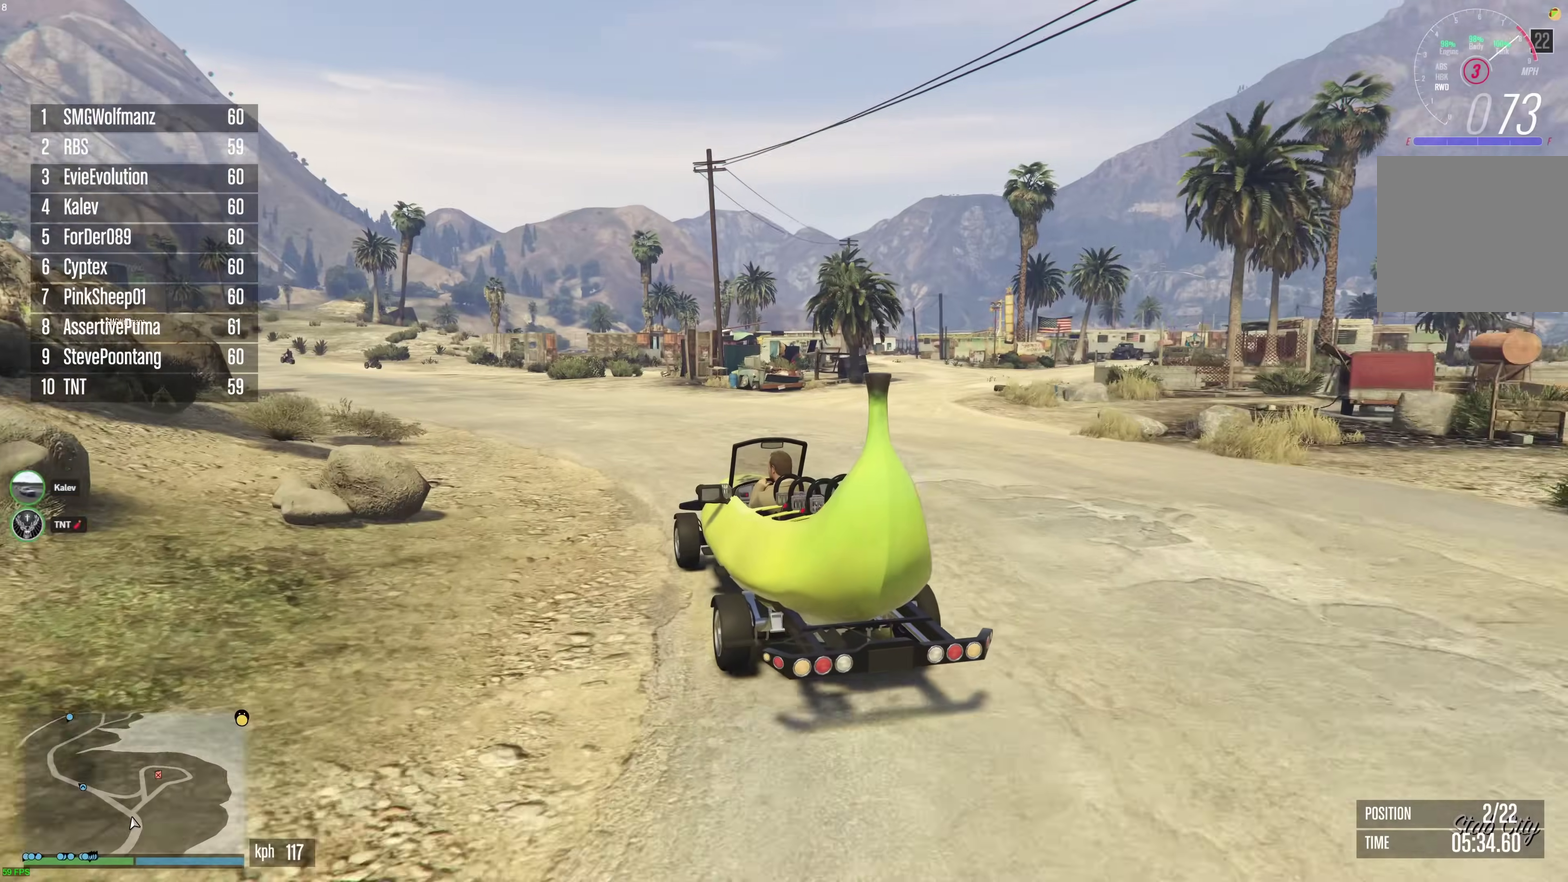
{"dt_ms": 500, "buttons": ["R2"], "left_stick": "center", "right_stick": "center", "events": [[83, "left_stick", "up-left"], [200, "left_stick", "center"], [300, "left_stick", "up-left"], [417, "left_stick", "center"]]}
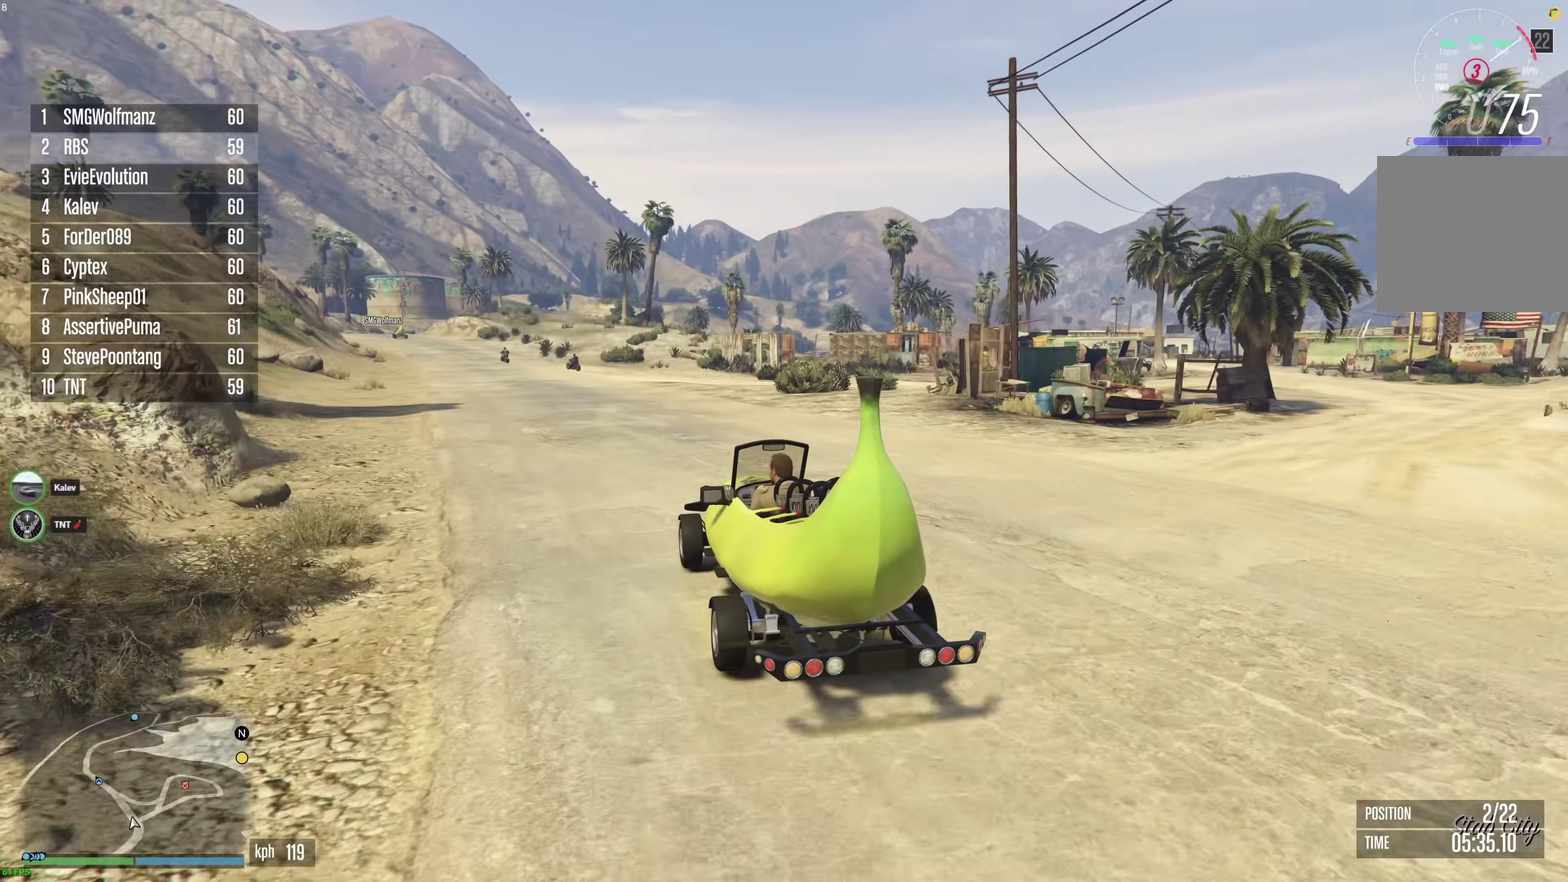
{"dt_ms": 500, "buttons": ["R2"], "left_stick": "center", "right_stick": "center", "events": [[300, "left_stick", "up-left"], [400, "left_stick", "center"]]}
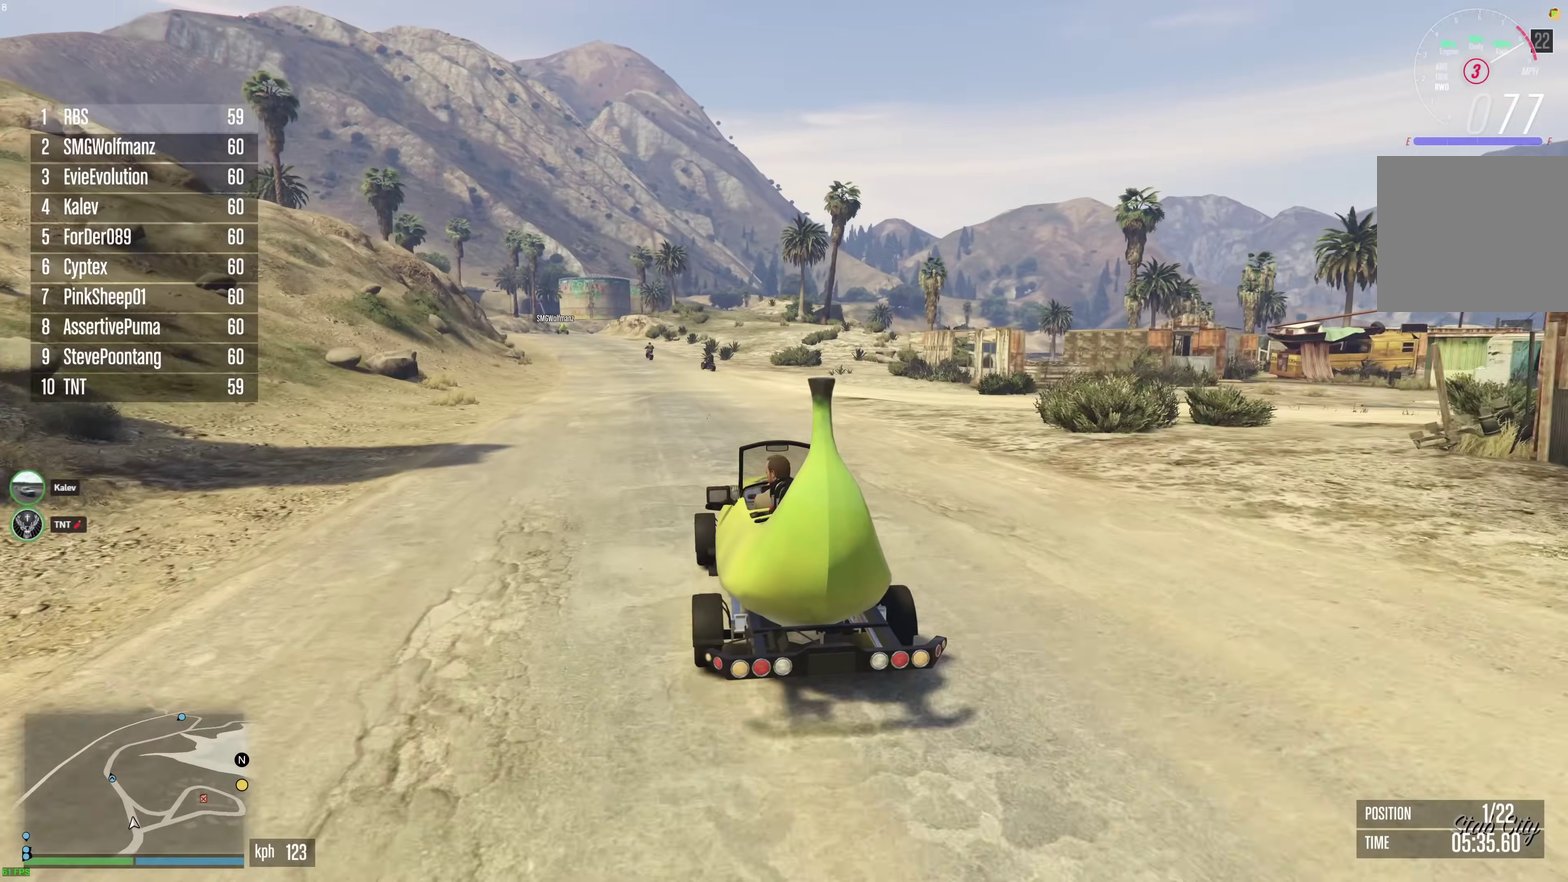
{"dt_ms": 400, "buttons": ["R2"], "left_stick": "center", "right_stick": "center", "events": [[67, "left_stick", "up-left"], [167, "left_stick", "center"], [283, "left_stick", "up-left"], [383, "left_stick", "center"]]}
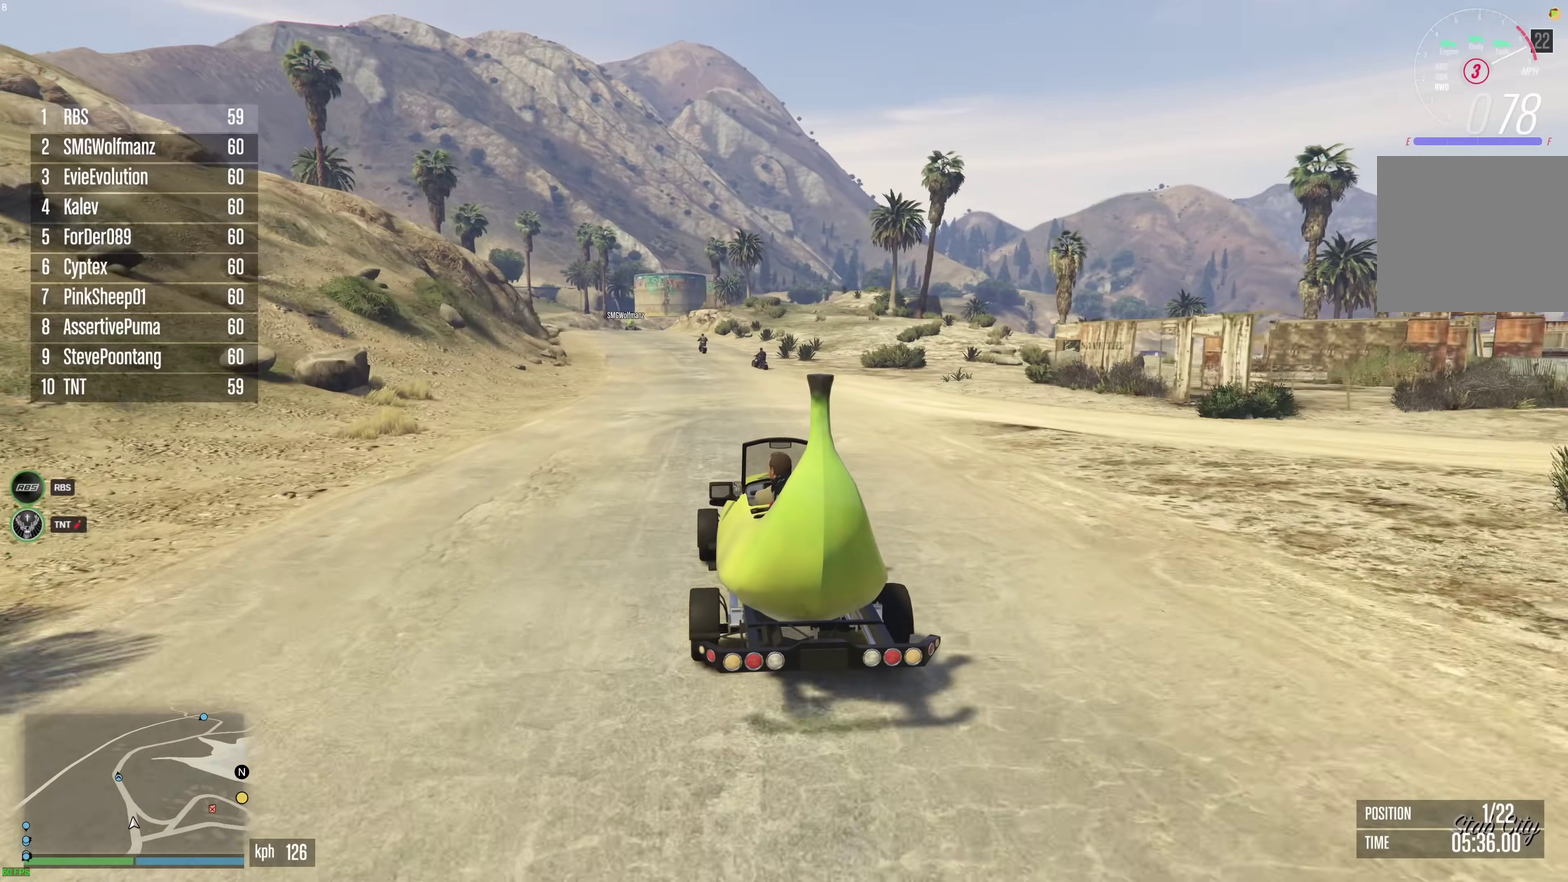
{"dt_ms": 600, "buttons": ["R2"], "left_stick": "center", "right_stick": "center", "events": [[167, "left_stick", "up-left"], [217, "left_stick", "center"], [467, "left_stick", "up-left"], [533, "left_stick", "center"]]}
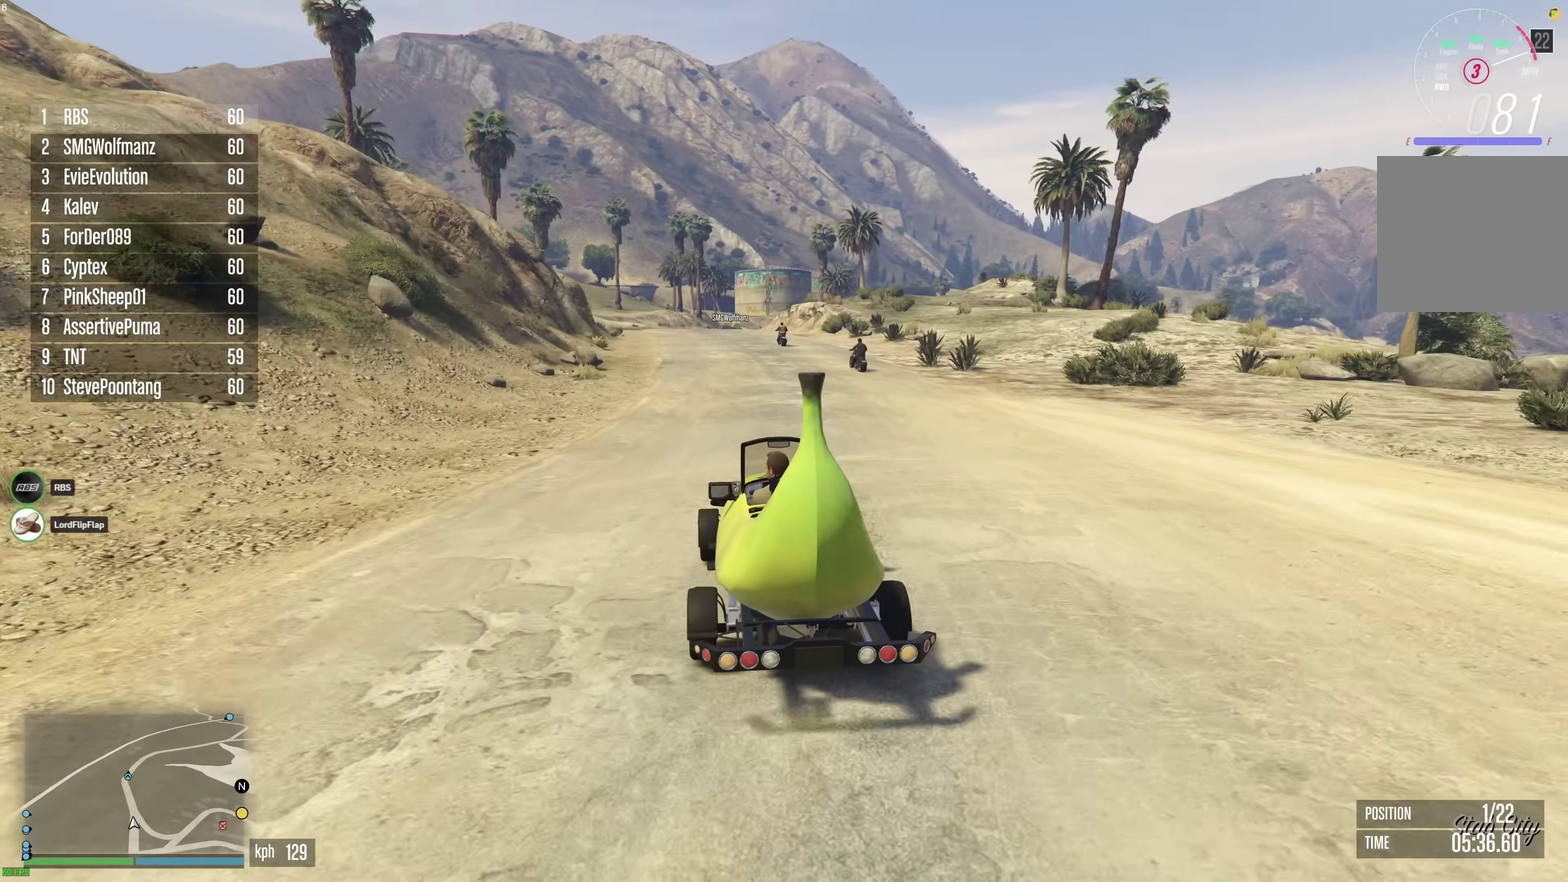
{"dt_ms": 300, "buttons": ["R2"], "left_stick": "center", "right_stick": "center", "events": []}
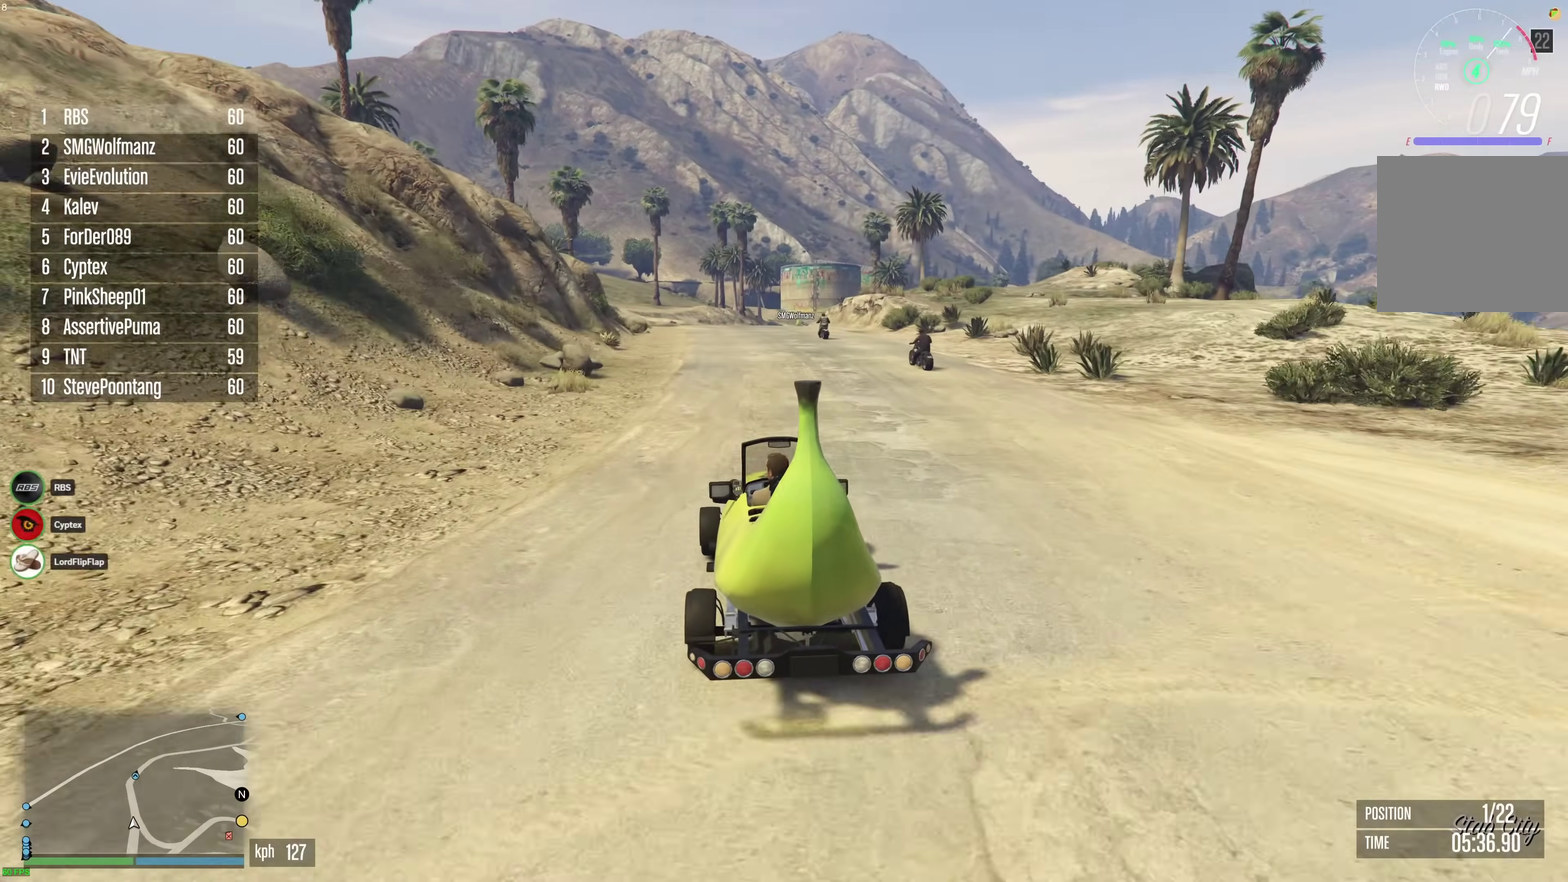
{"dt_ms": 700, "buttons": ["R2"], "left_stick": "center", "right_stick": "center", "events": [[217, "left_stick", "up-left"], [267, "left_stick", "center"]]}
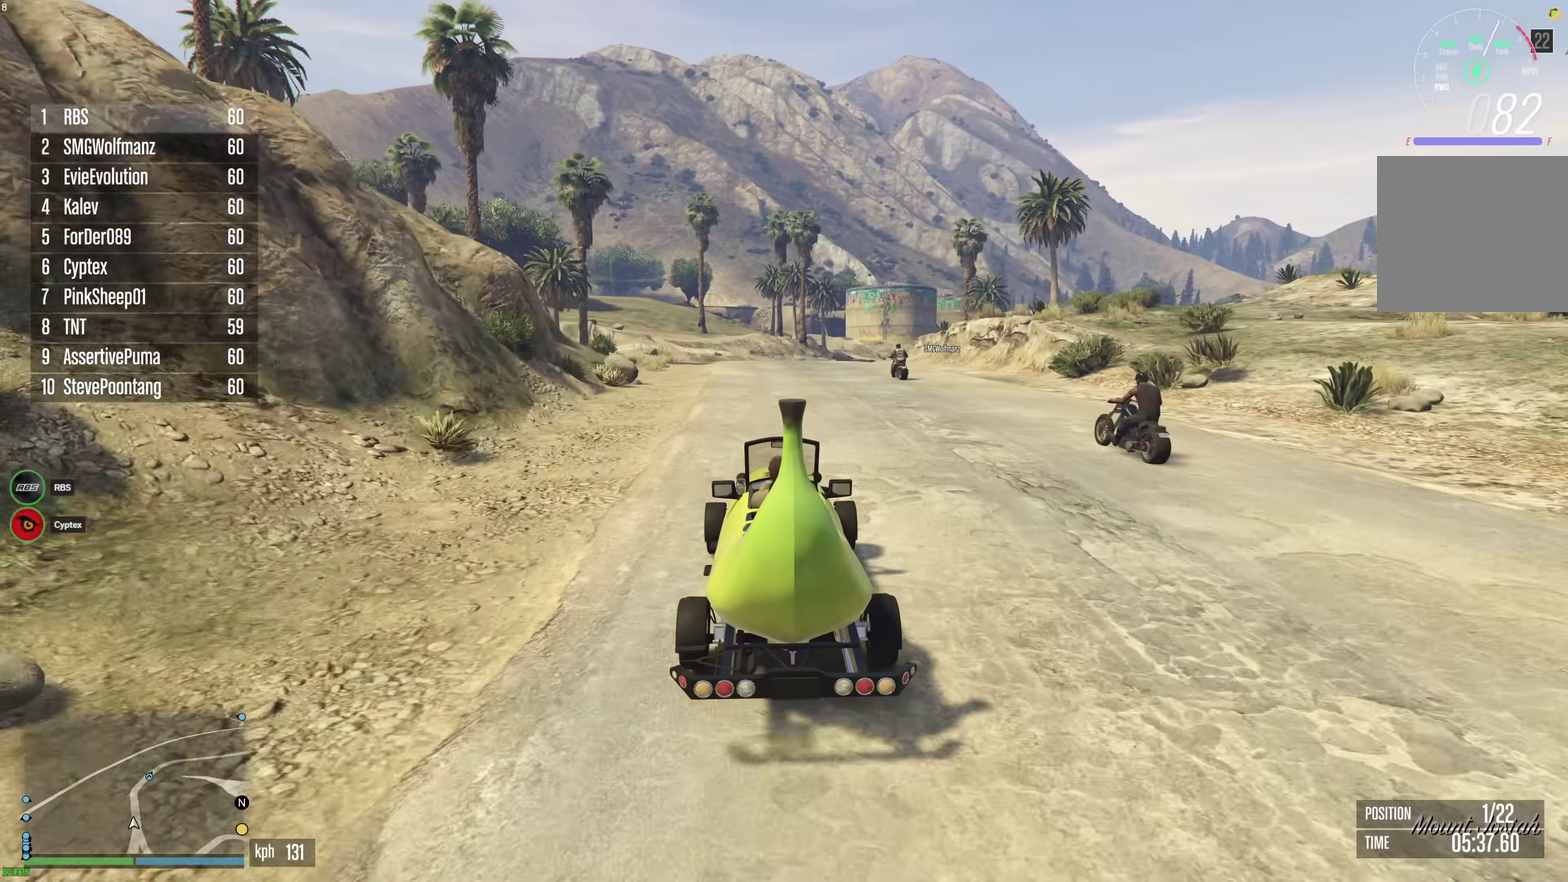
{"dt_ms": 300, "buttons": ["R2"], "left_stick": "center", "right_stick": "center", "events": []}
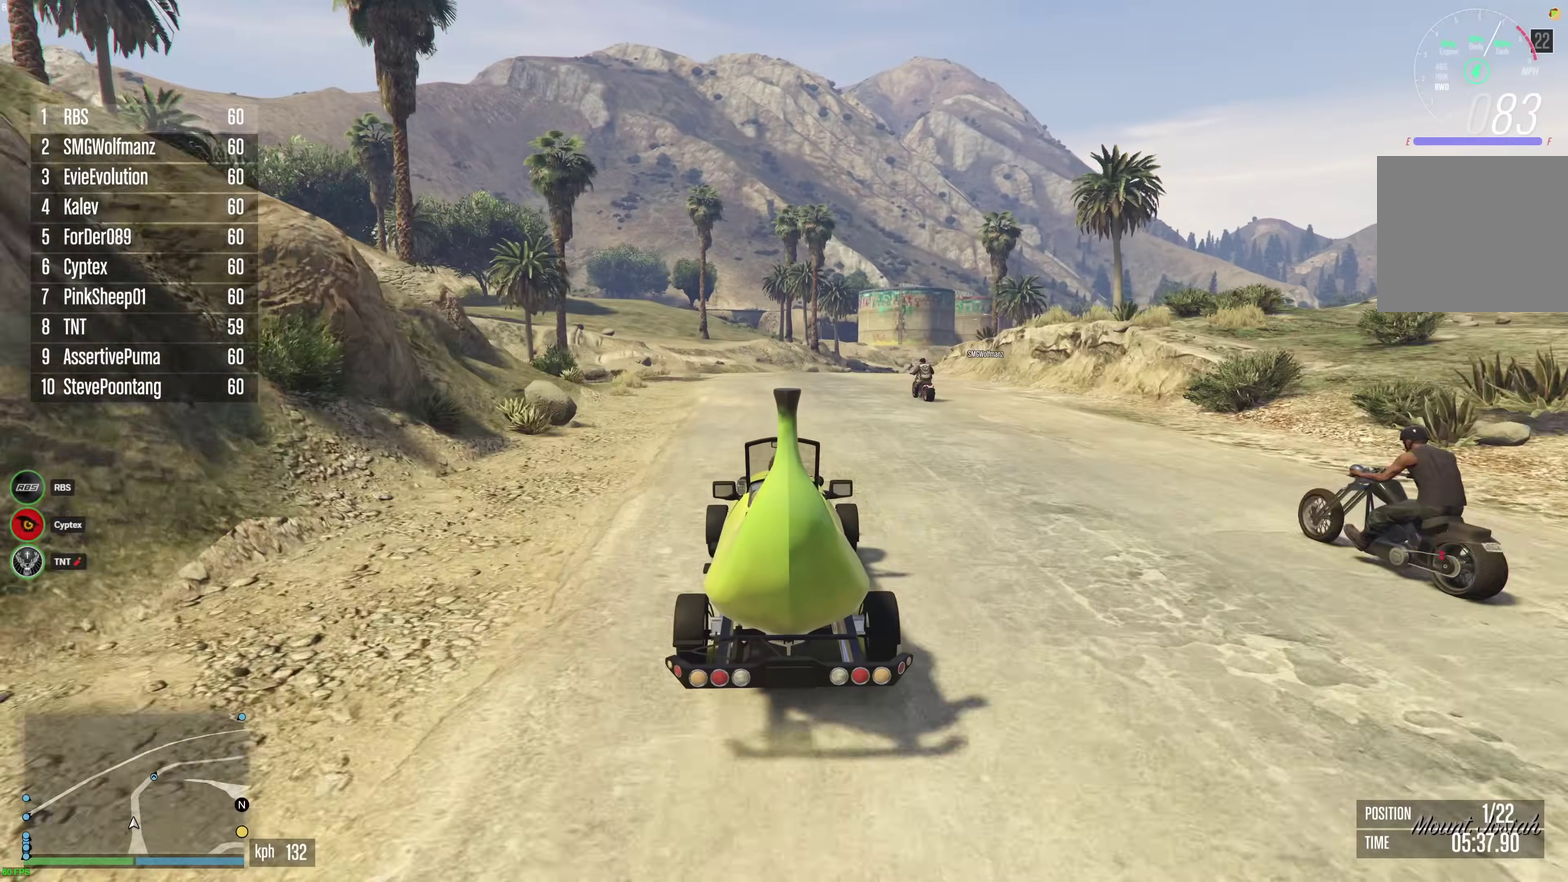
{"dt_ms": 900, "buttons": ["R2"], "left_stick": "center", "right_stick": "center", "events": [[183, "left_stick", "right"], [250, "left_stick", "center"], [517, "left_stick", "right"], [617, "left_stick", "center"], [750, "left_stick", "right"], [850, "left_stick", "center"]]}
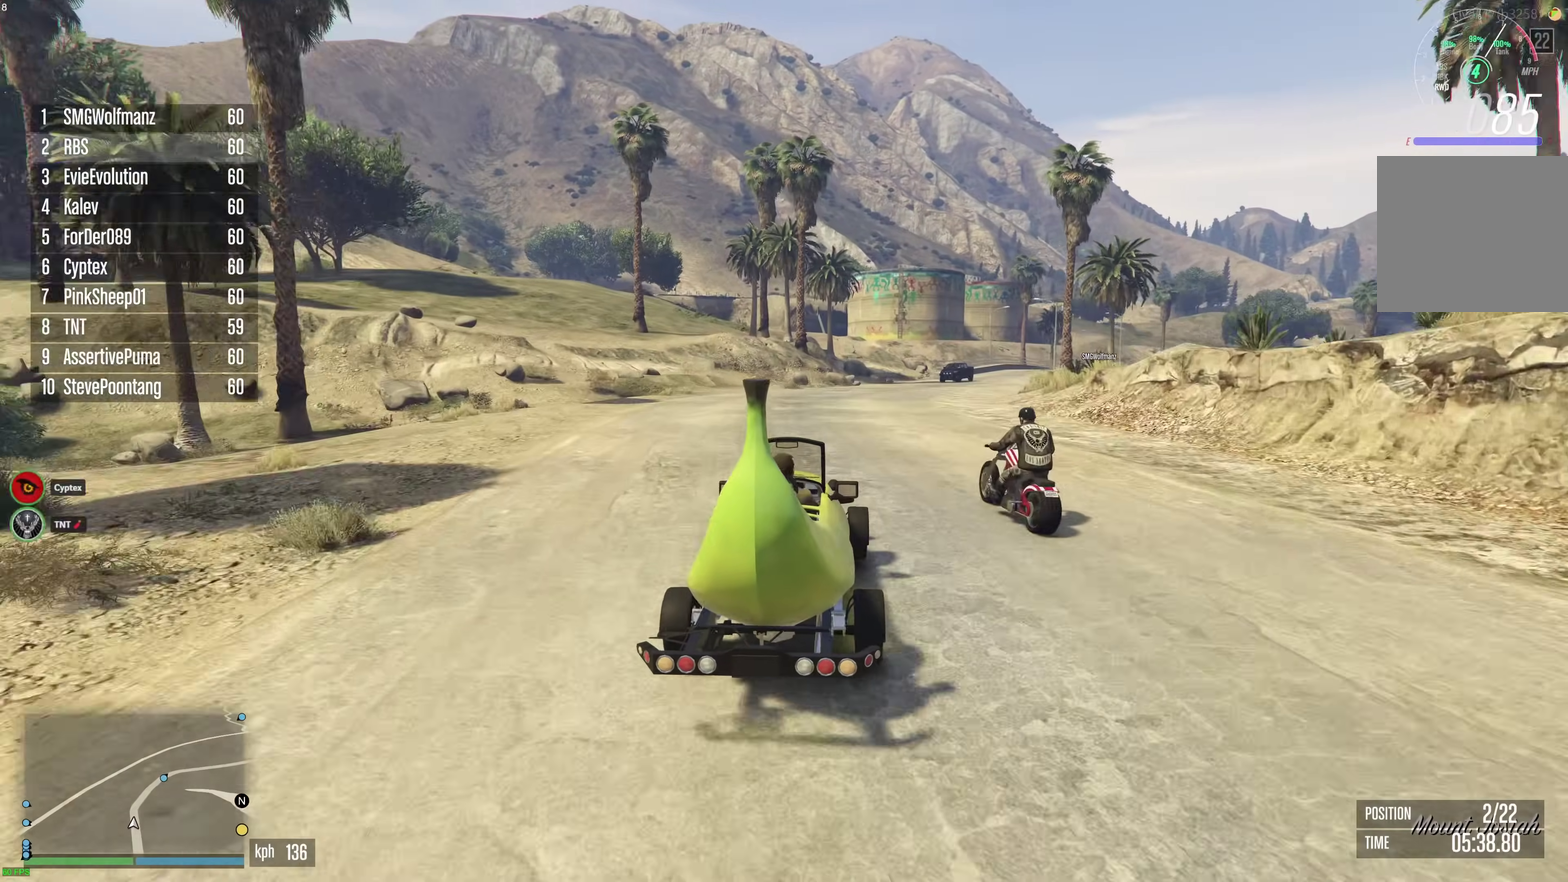
{"dt_ms": 300, "buttons": ["R2"], "left_stick": "right", "right_stick": "center", "events": [[67, "left_stick", "right"], [150, "left_stick", "center"], [300, "left_stick", "right"]]}
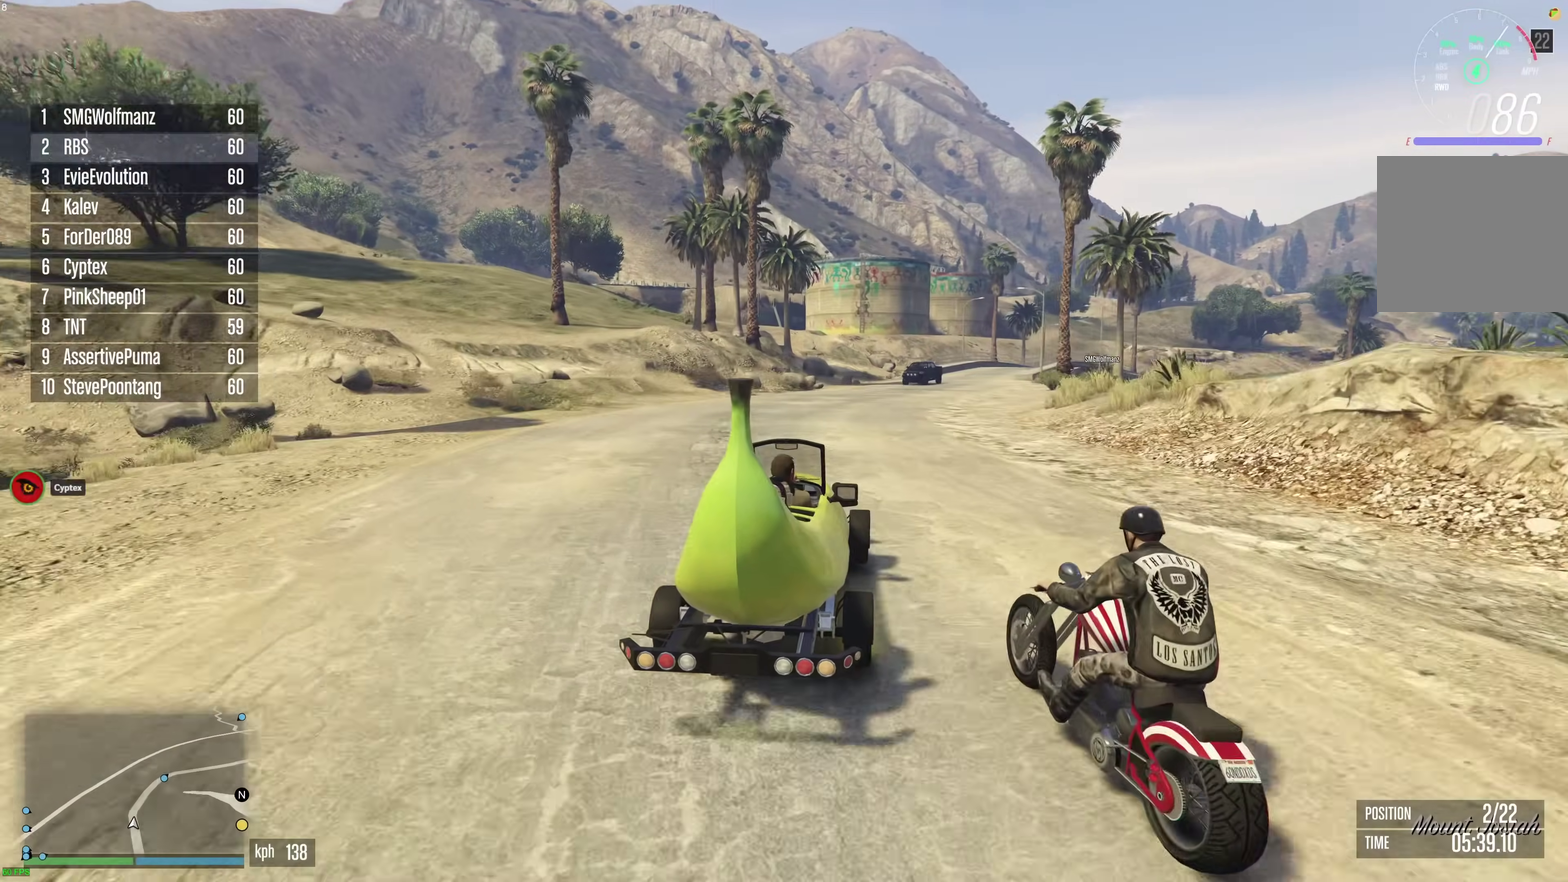
{"dt_ms": 600, "buttons": ["R2"], "left_stick": "center", "right_stick": "center", "events": [[83, "left_stick", "center"], [267, "left_stick", "right"], [367, "left_stick", "center"]]}
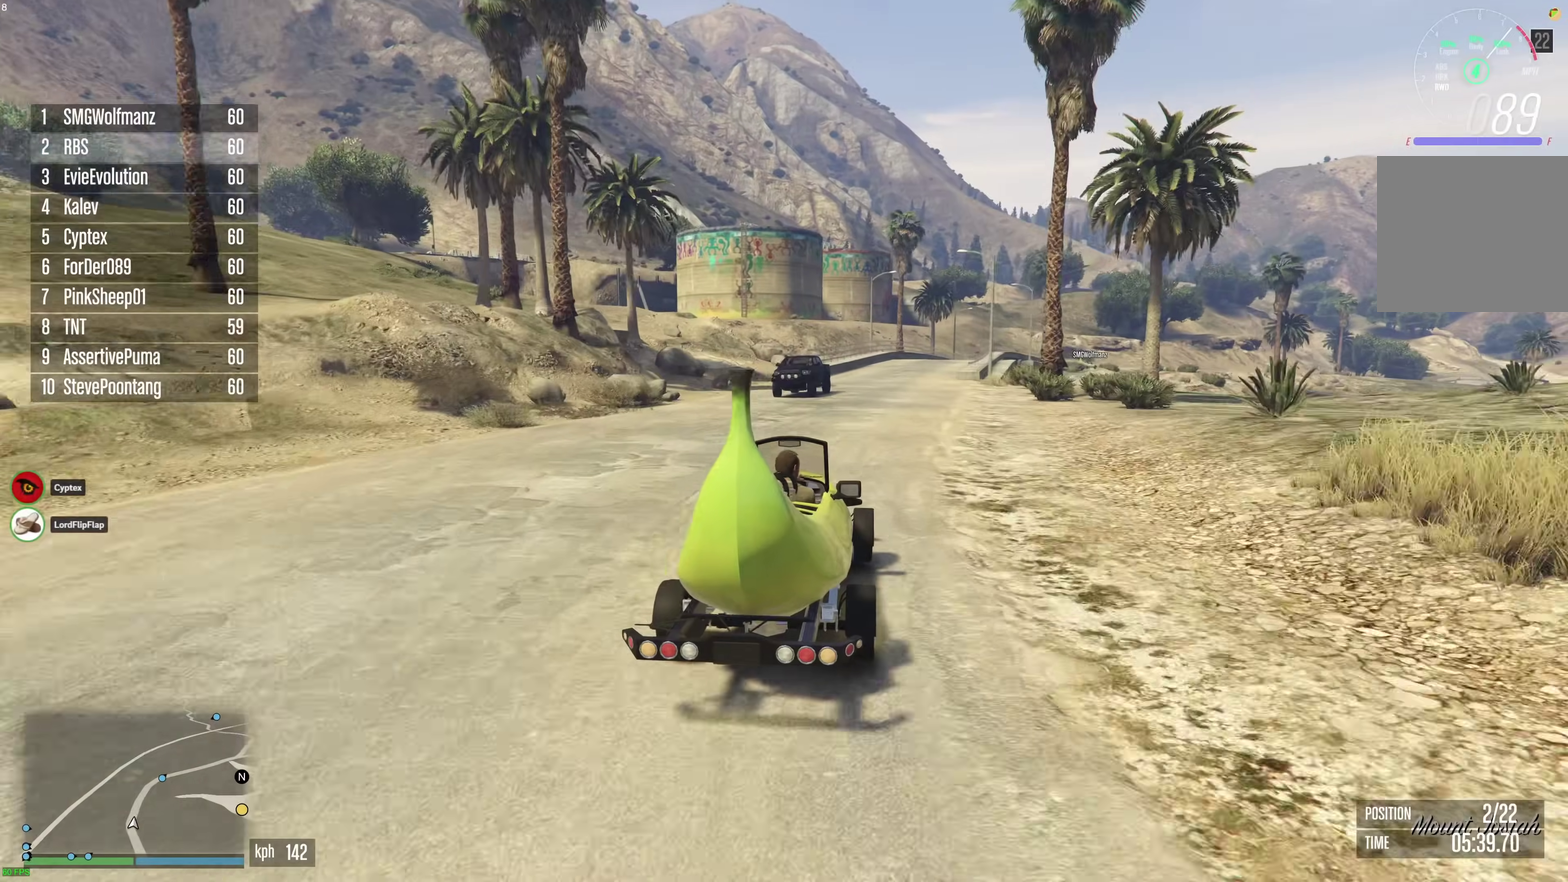
{"dt_ms": 400, "buttons": ["R2"], "left_stick": "center", "right_stick": "center", "events": []}
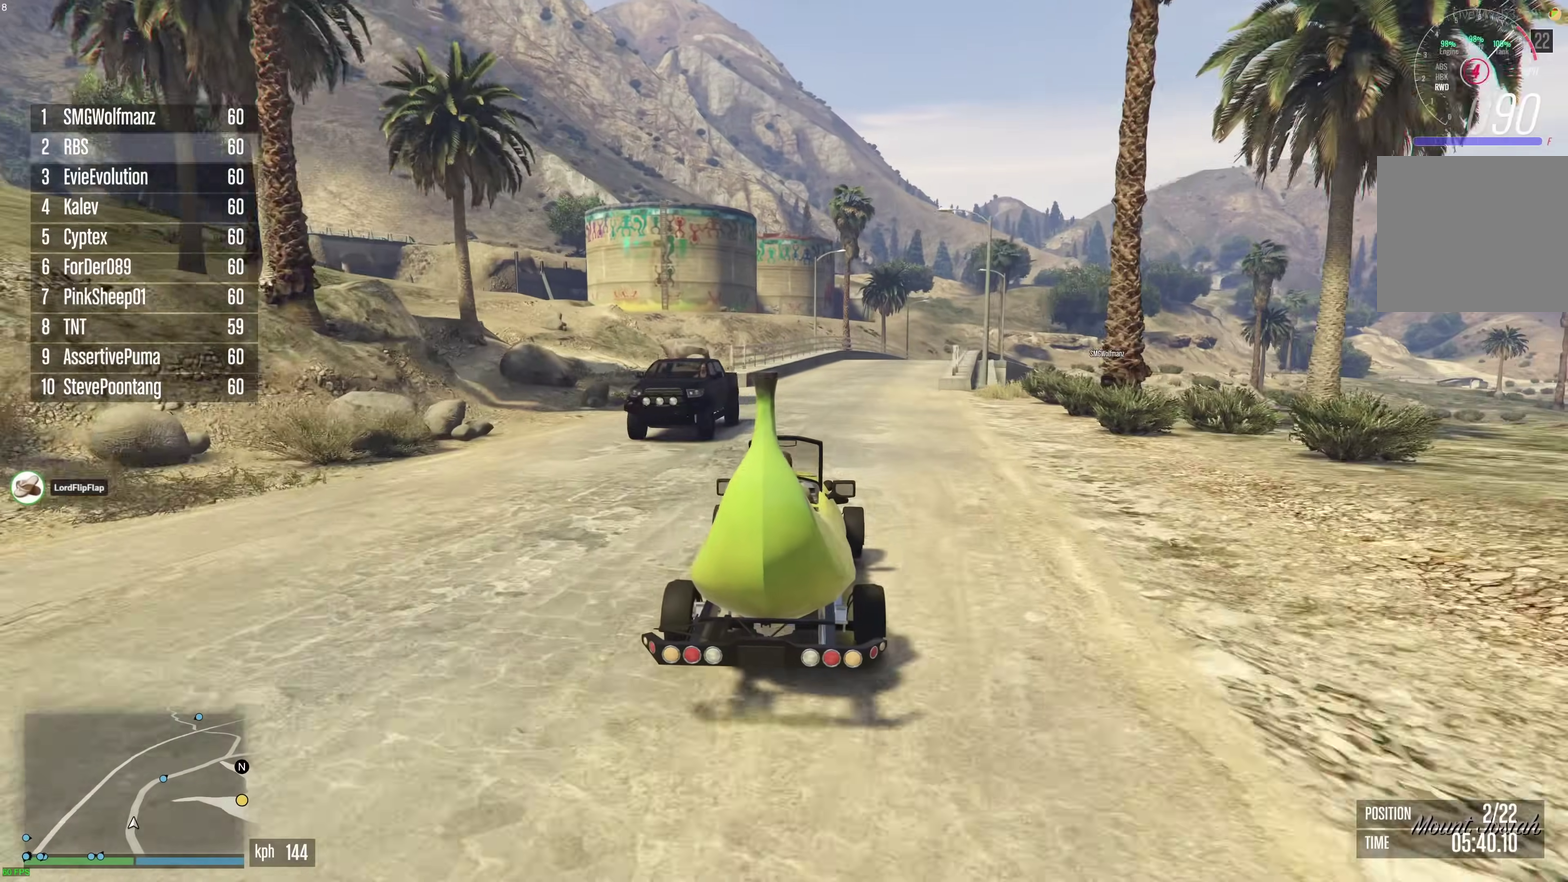
{"dt_ms": 500, "buttons": ["R2"], "left_stick": "center", "right_stick": "center", "events": []}
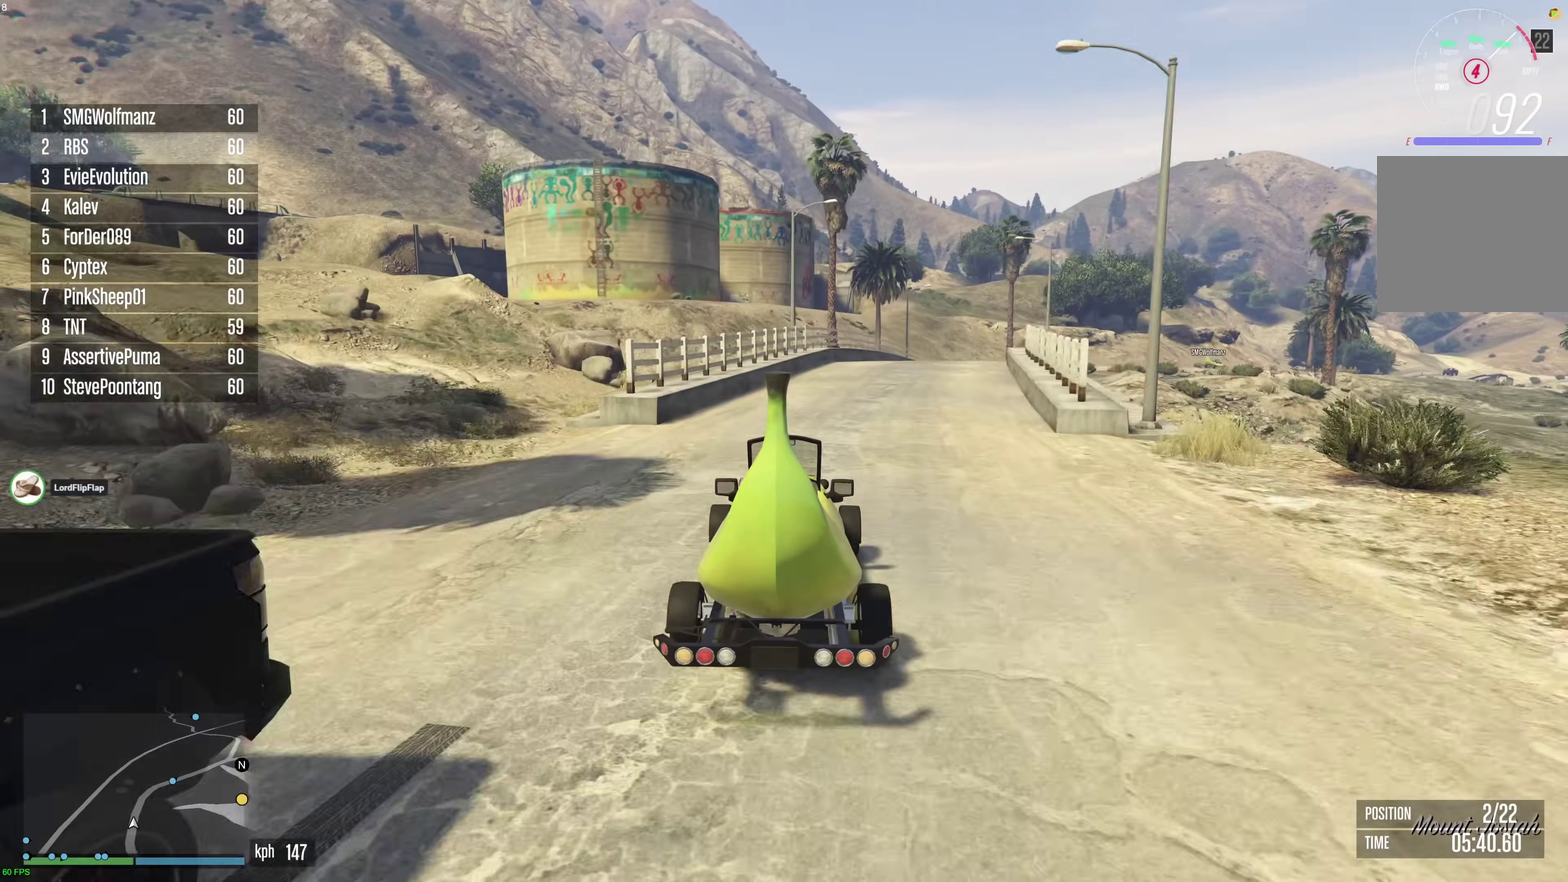
{"dt_ms": 500, "buttons": ["R2"], "left_stick": "center", "right_stick": "center", "events": [[33, "left_stick", "right"], [217, "left_stick", "center"], [333, "left_stick", "right"], [450, "left_stick", "center"]]}
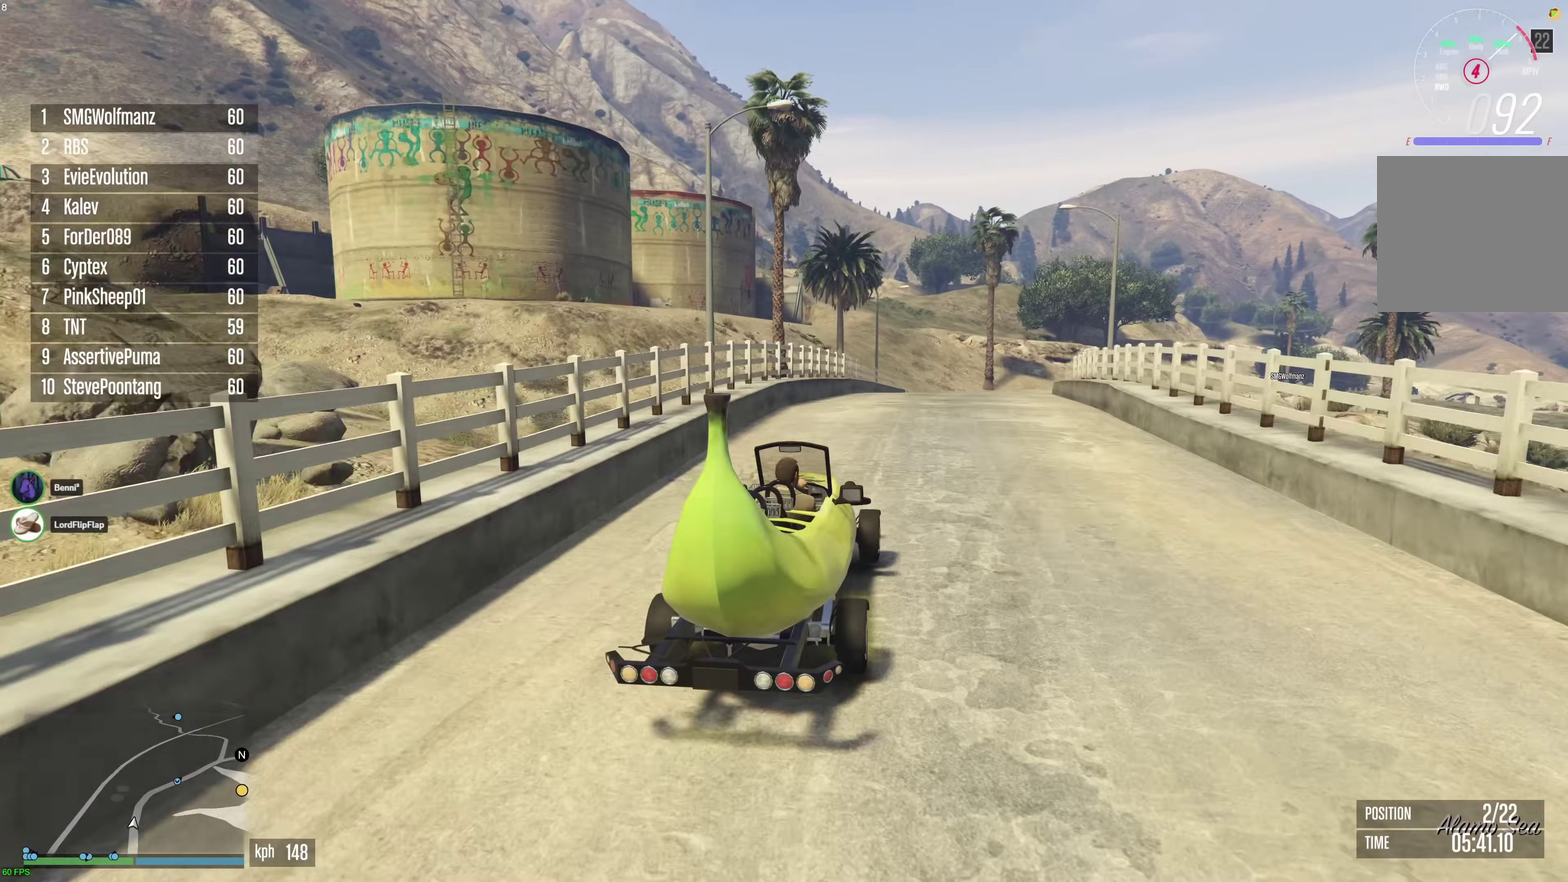
{"dt_ms": 400, "buttons": ["R2"], "left_stick": "center", "right_stick": "center", "events": [[67, "left_stick", "right"], [183, "left_stick", "center"], [317, "left_stick", "right"], [400, "left_stick", "center"]]}
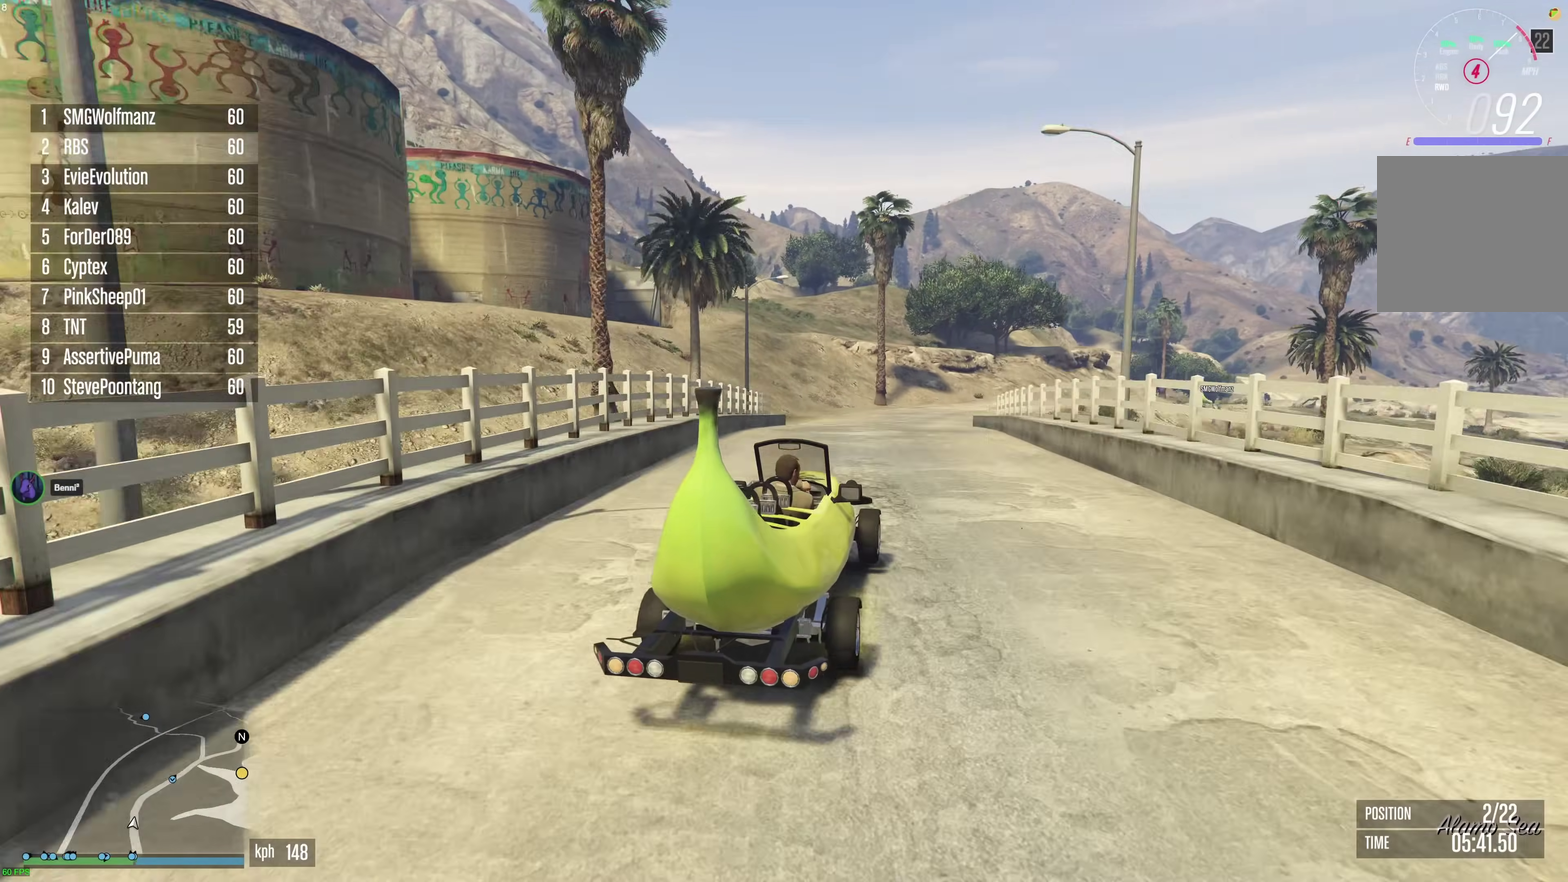
{"dt_ms": 600, "buttons": ["R2"], "left_stick": "right", "right_stick": "center", "events": [[367, "left_stick", "right"], [500, "left_stick", "center"], [600, "left_stick", "right"]]}
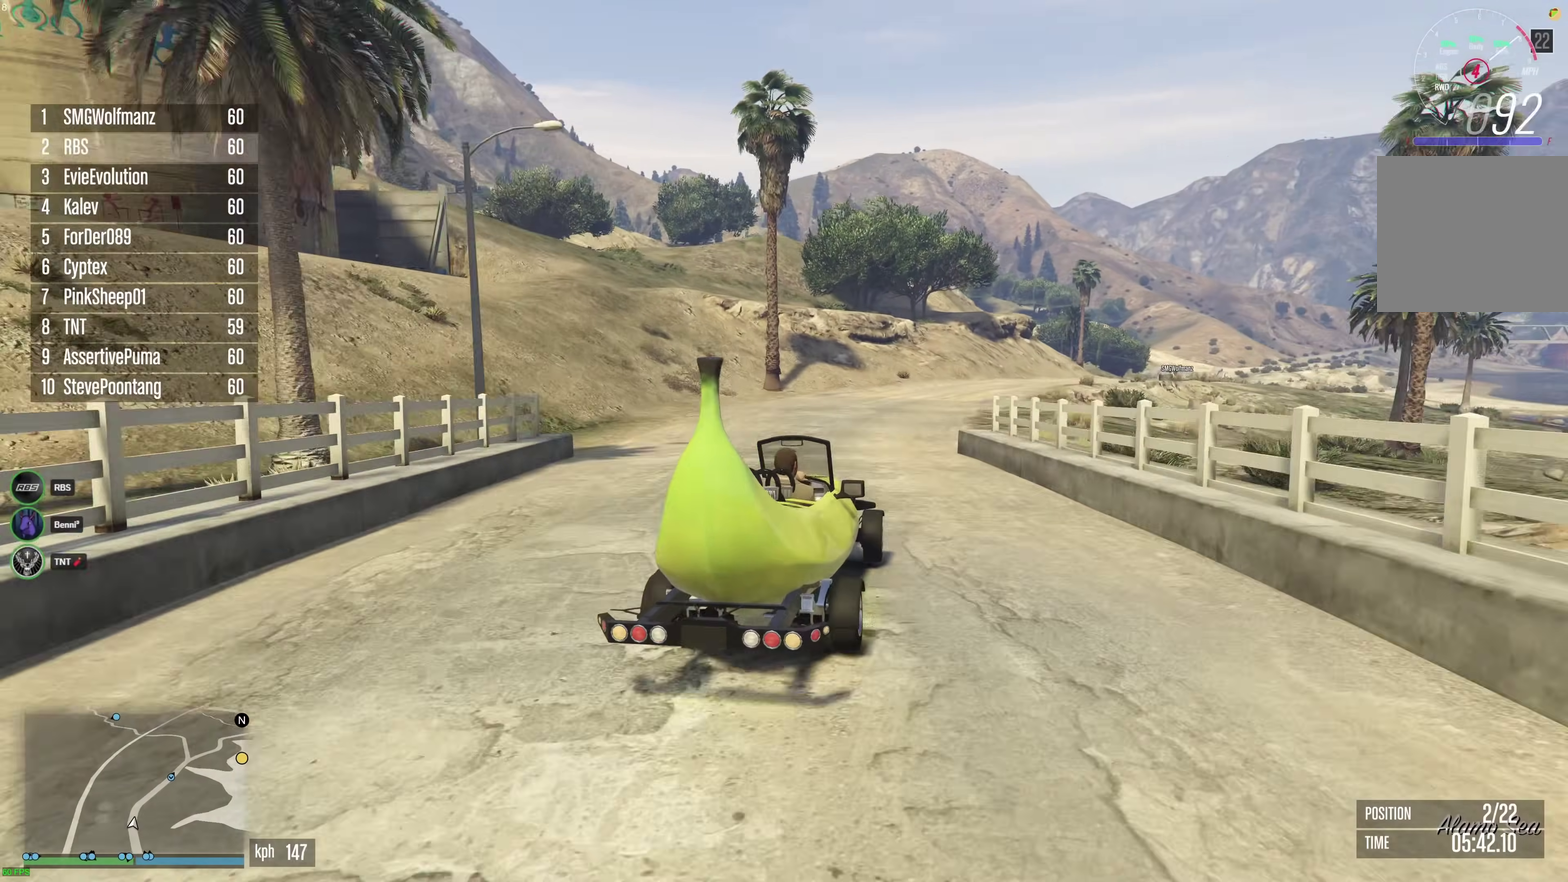
{"dt_ms": 300, "buttons": ["R2"], "left_stick": "right", "right_stick": "center", "events": [[100, "left_stick", "center"], [233, "left_stick", "right"]]}
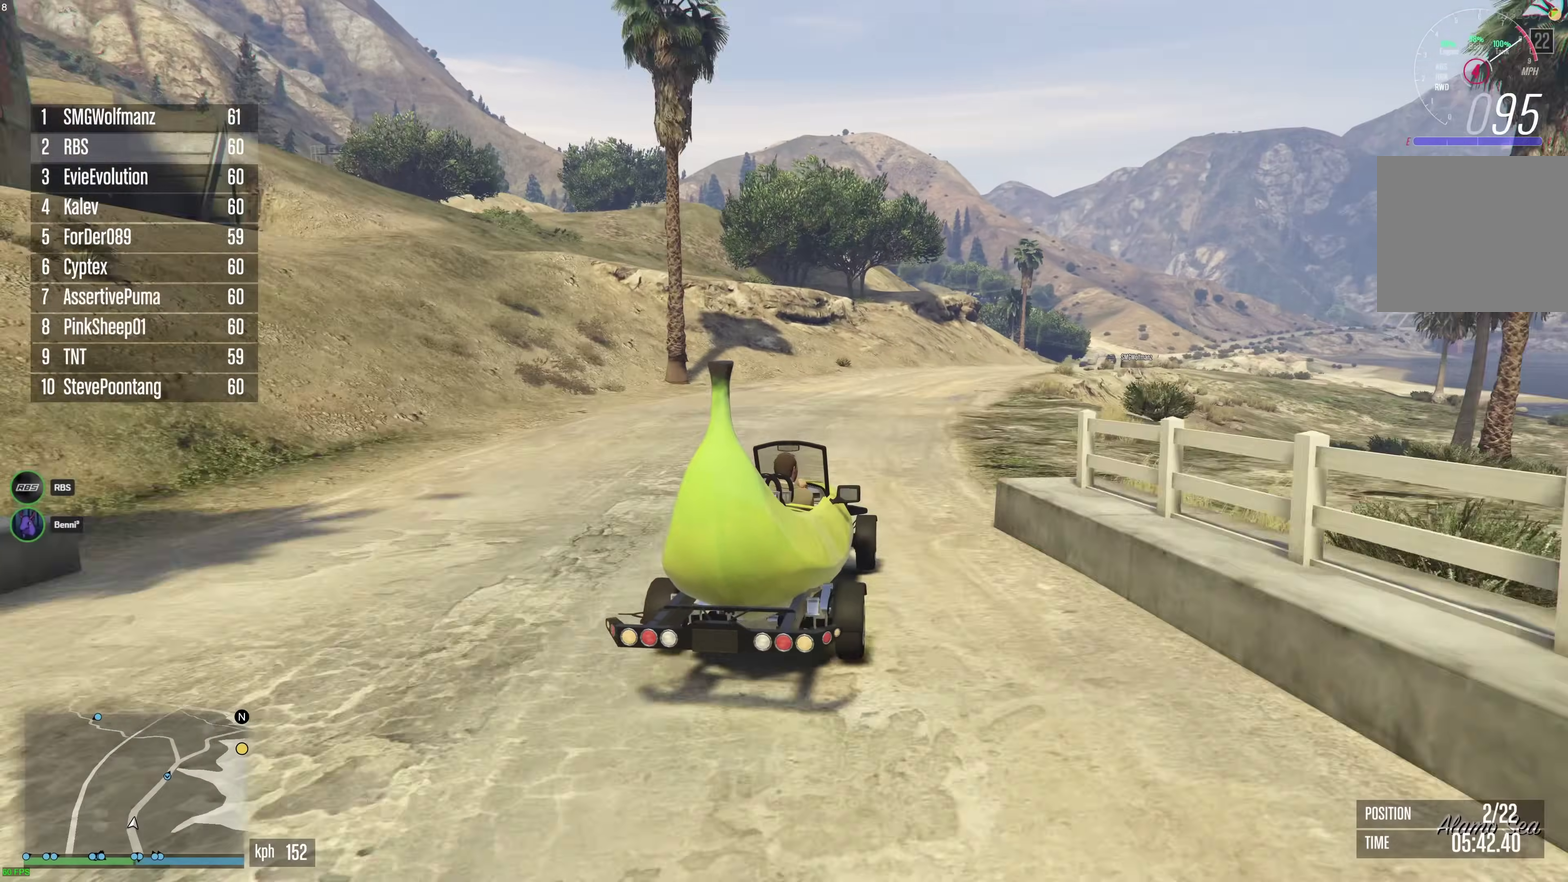
{"dt_ms": 900, "buttons": ["R2"], "left_stick": "right", "right_stick": "center", "events": [[17, "left_stick", "center"], [183, "left_stick", "right"], [283, "left_stick", "center"], [417, "left_stick", "right"], [533, "left_stick", "center"], [833, "left_stick", "right"]]}
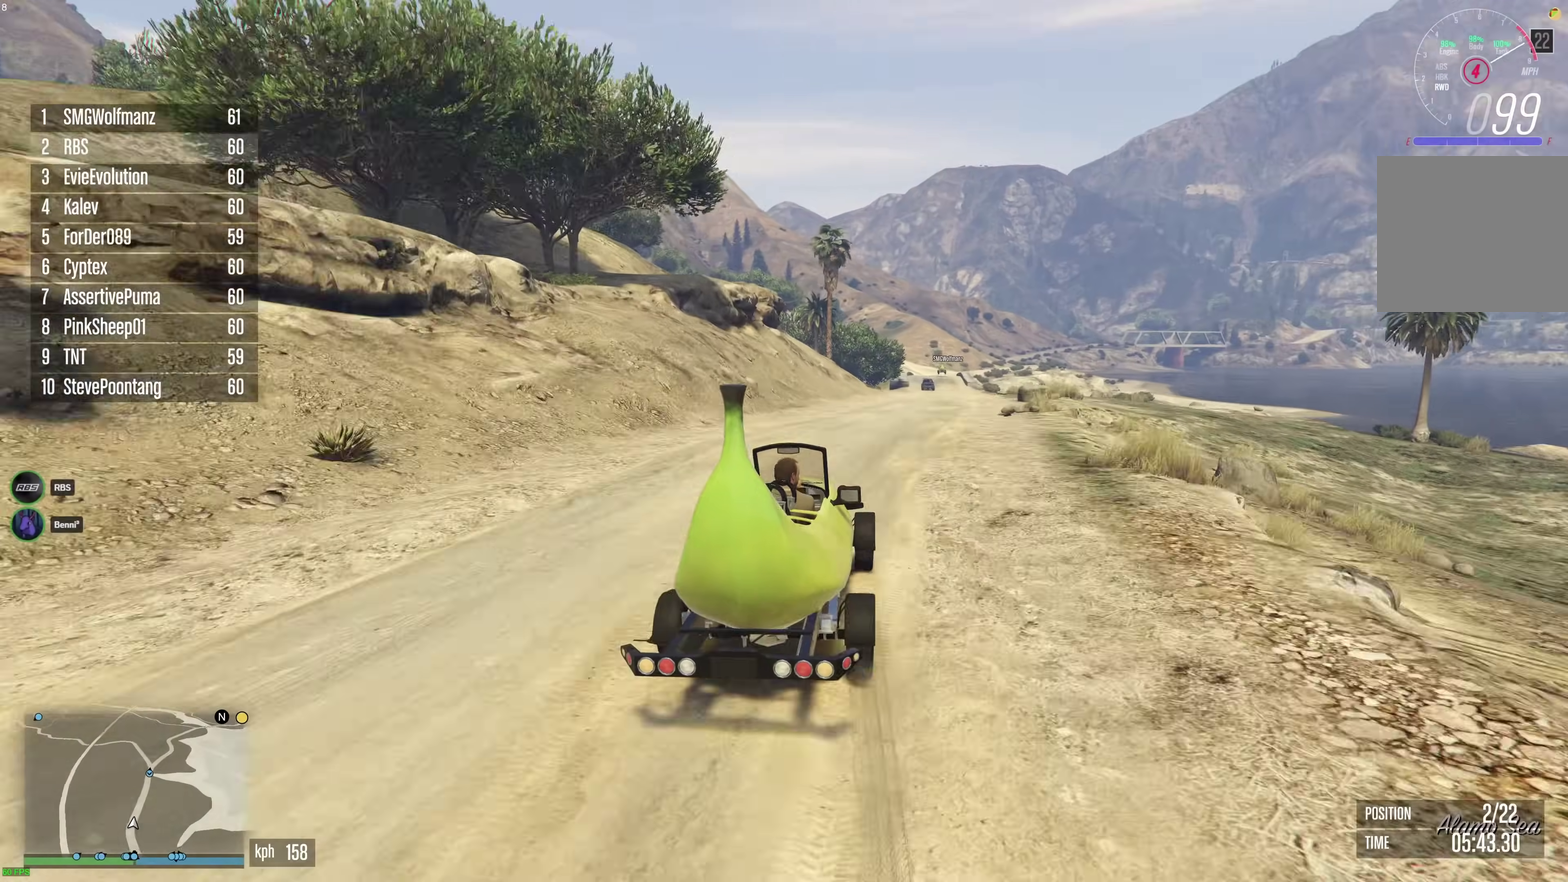
{"dt_ms": 300, "buttons": ["R2"], "left_stick": "center", "right_stick": "center", "events": [[67, "left_stick", "center"], [150, "left_stick", "right"], [250, "left_stick", "center"]]}
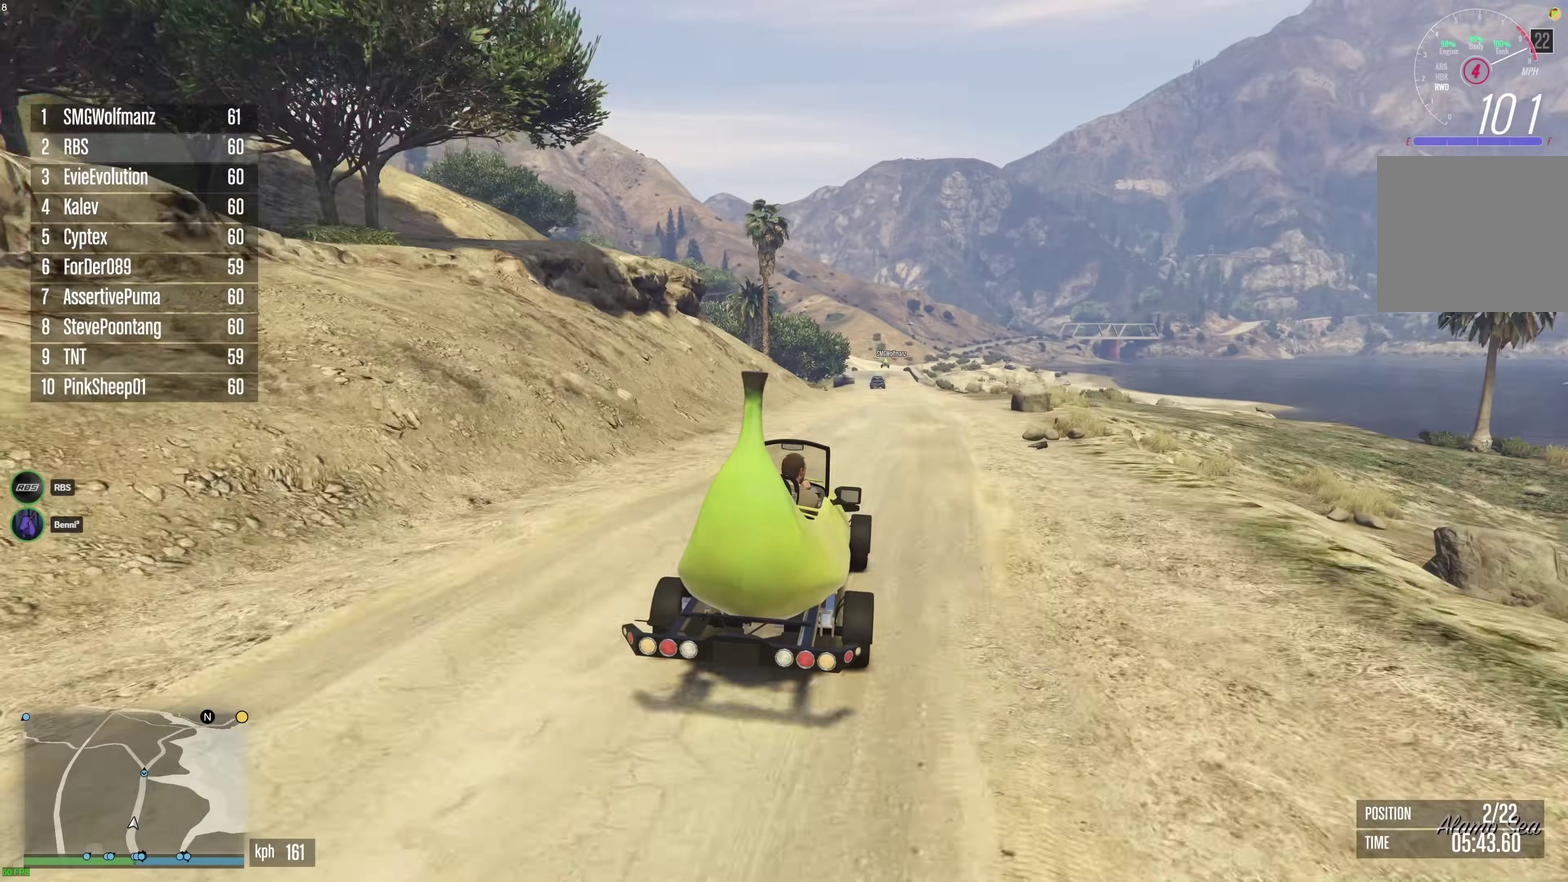
{"dt_ms": 600, "buttons": ["R2"], "left_stick": "center", "right_stick": "center", "events": [[333, "left_stick", "right"], [433, "left_stick", "center"]]}
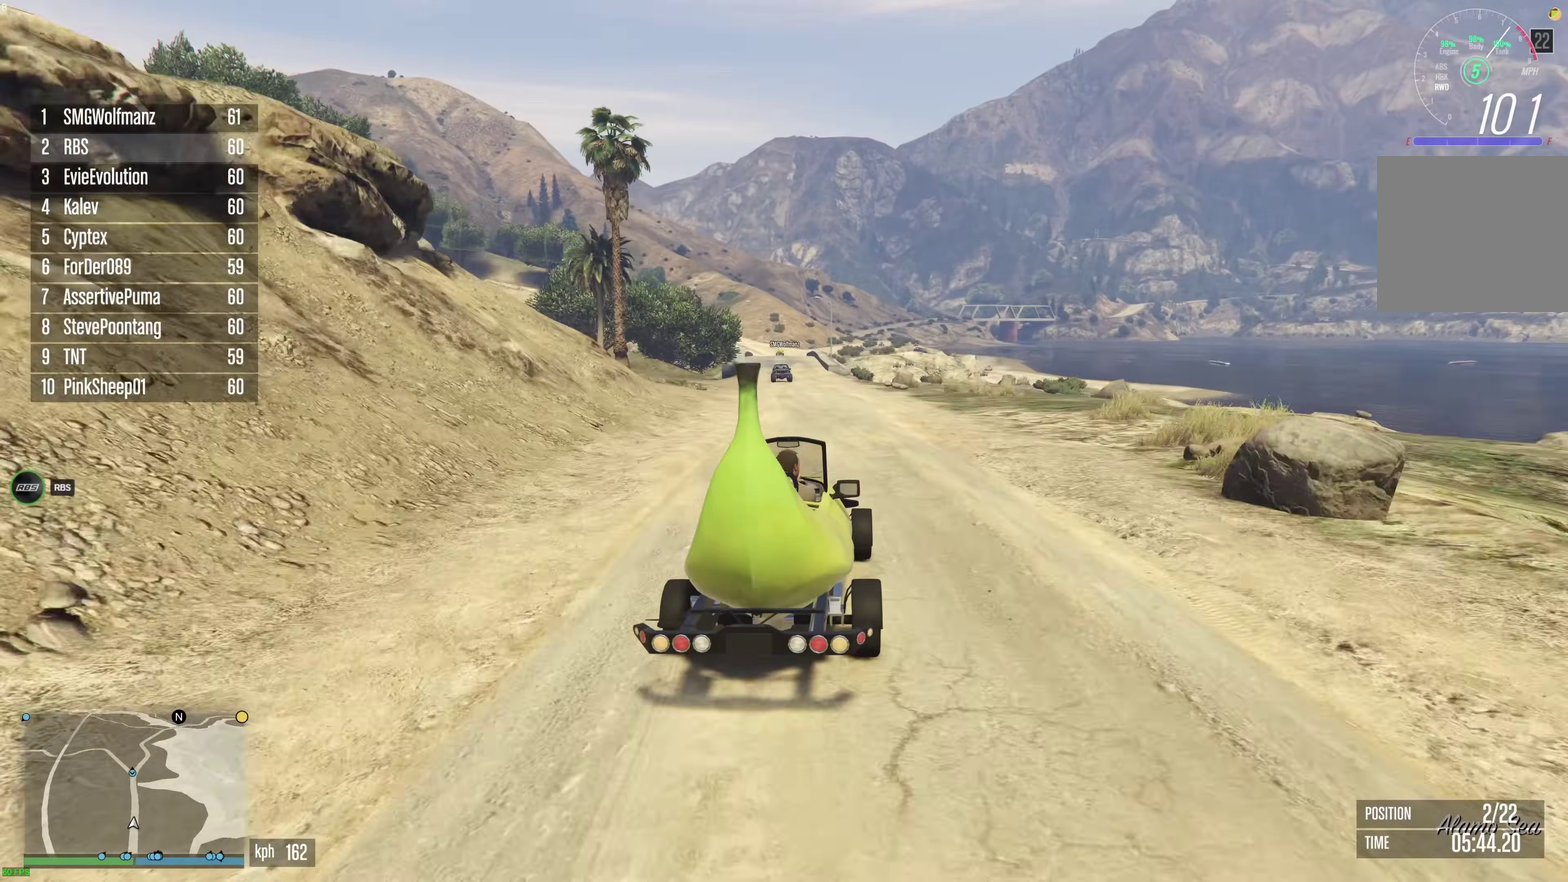
{"dt_ms": 400, "buttons": ["R2"], "left_stick": "center", "right_stick": "center", "events": []}
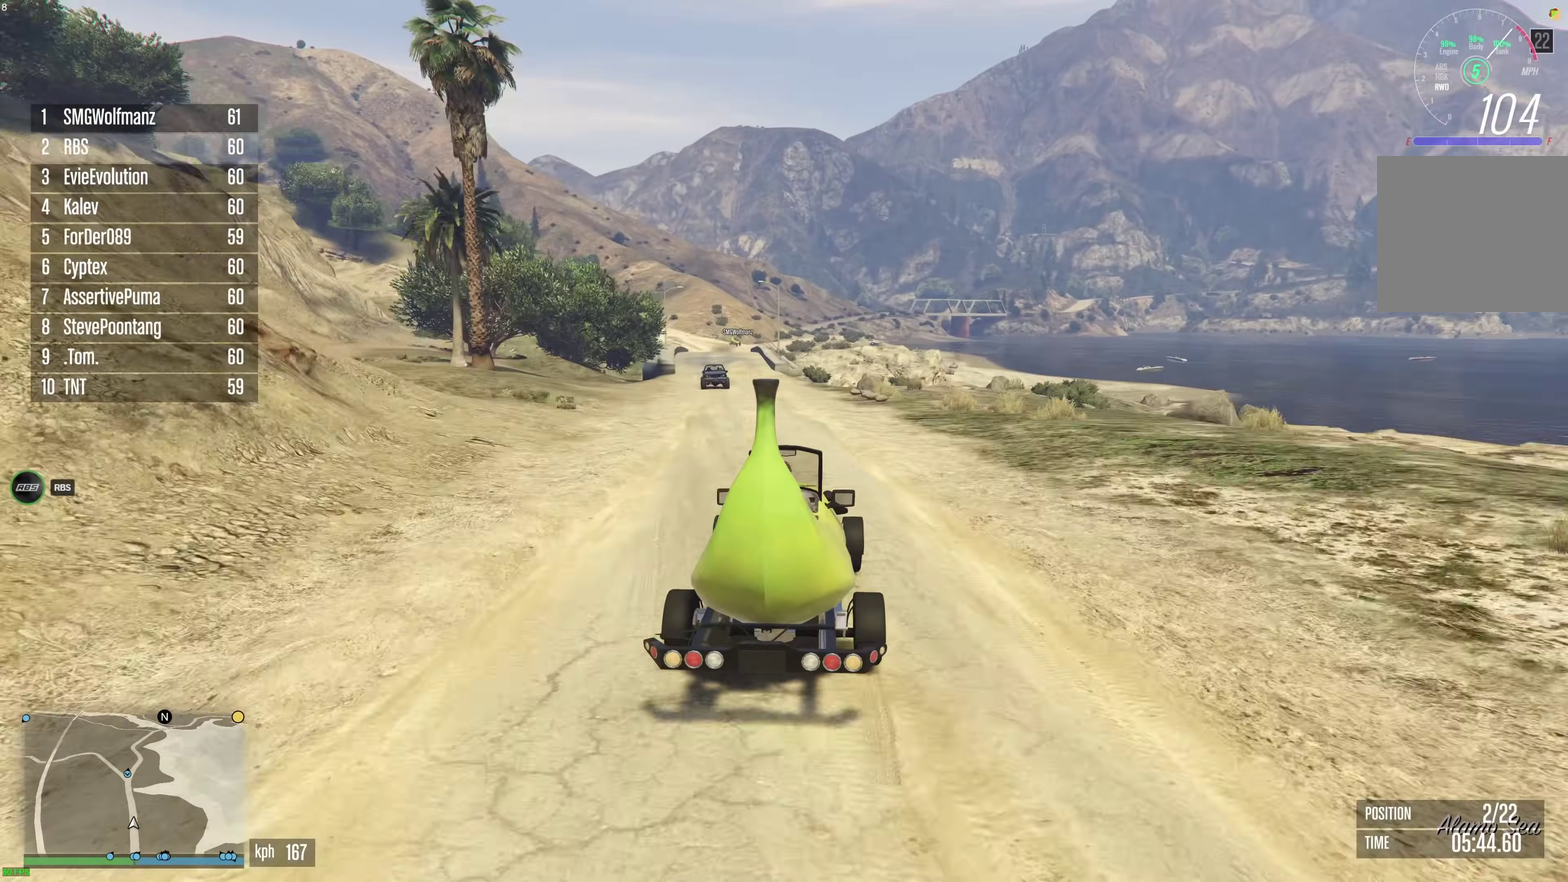
{"dt_ms": 500, "buttons": ["R2"], "left_stick": "up-left", "right_stick": "center", "events": [[133, "left_stick", "up-left"], [217, "left_stick", "center"], [433, "left_stick", "up-left"]]}